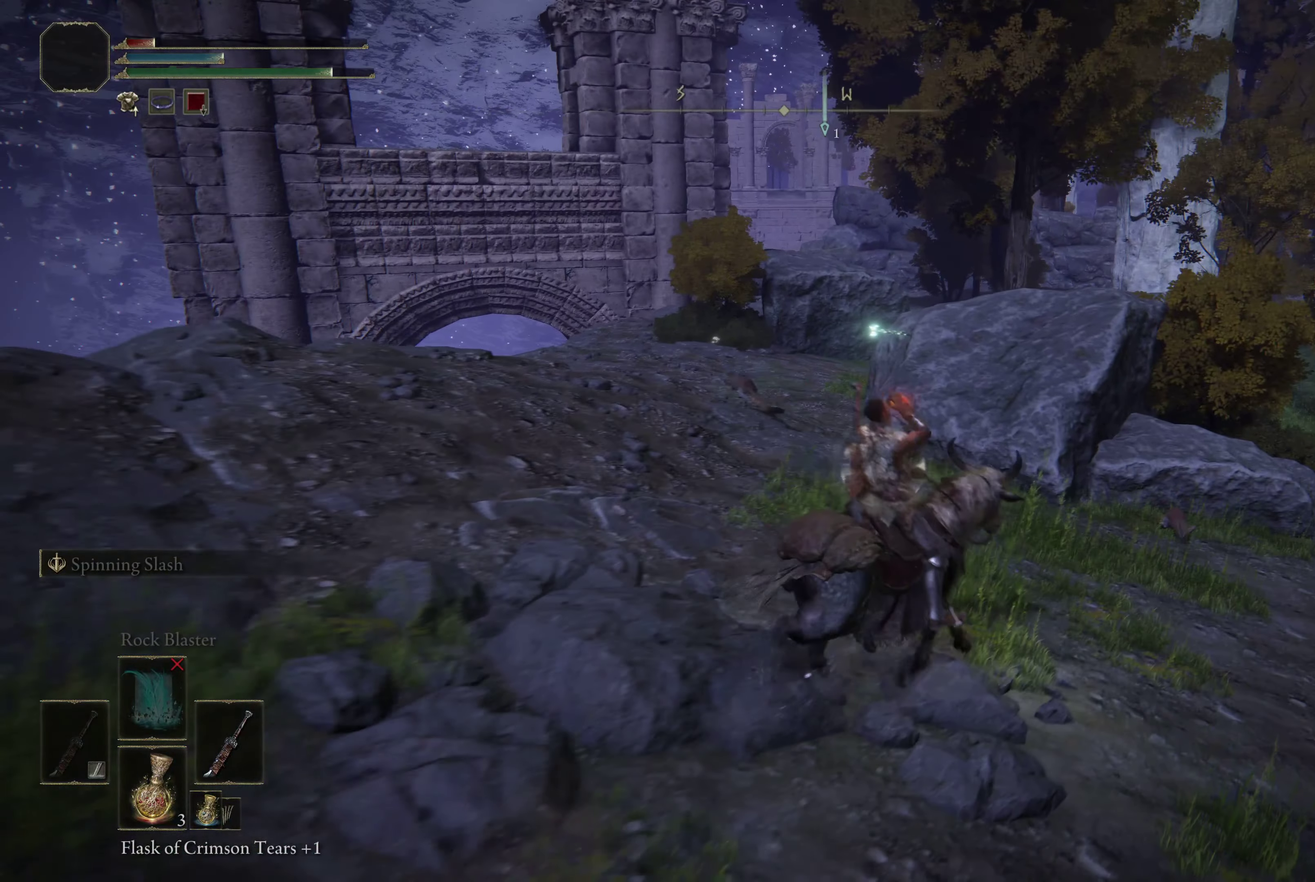
Gameplay with a controller (Xbox layout); each line is a JSON object with the inputs held at the frame after it (dt_ms = milliseconds from this image to that frame). "events" lists button and stick changes between this image and that frame as [ms after this image, input, new state], when the widget could be followed in between.
{"dt_ms": 600, "buttons": [], "left_stick": "up-right", "right_stick": "up-left", "events": [[66, "right_stick", "left"], [83, "left_stick", "right"], [483, "left_stick", "up-right"], [550, "right_stick", "up-left"]]}
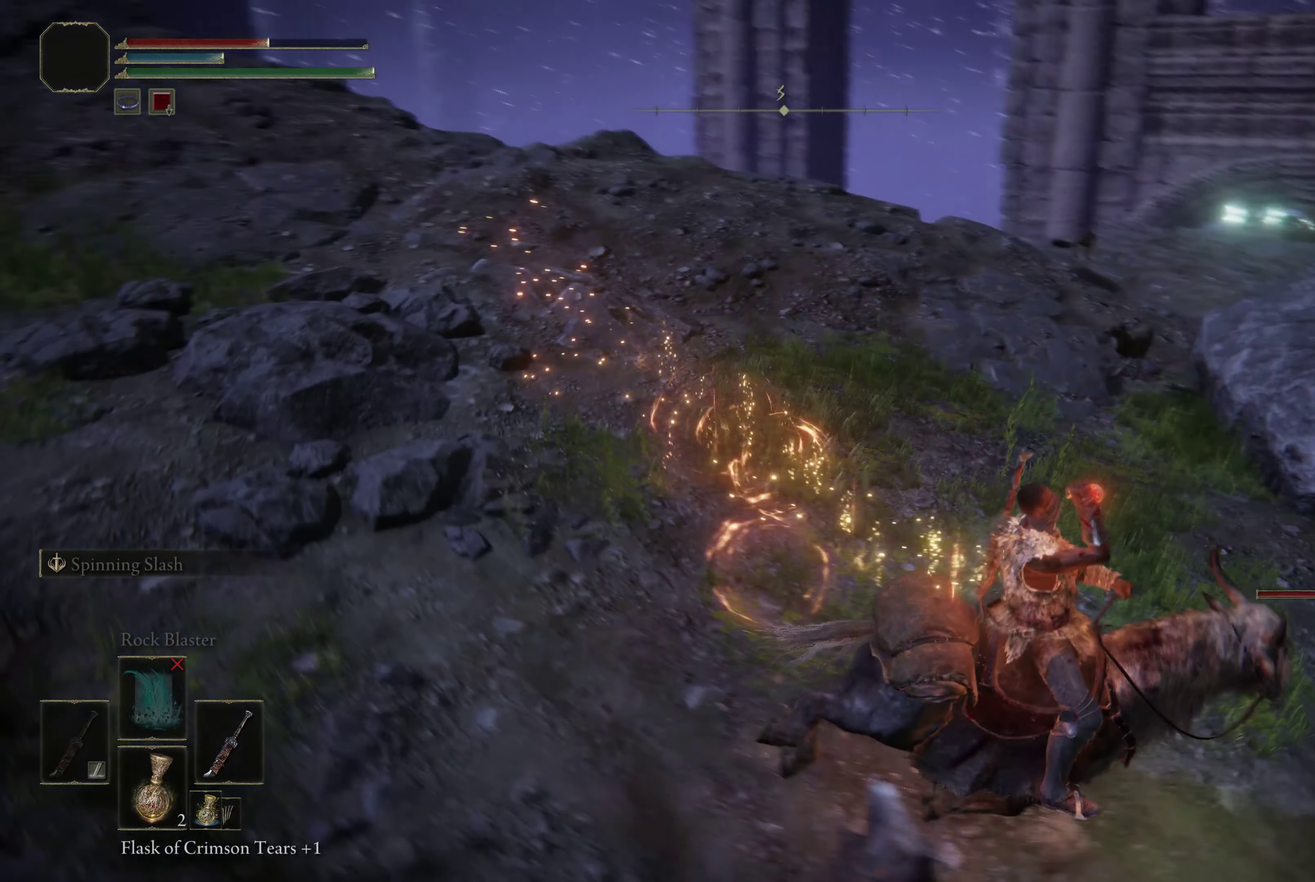
{"dt_ms": 500, "buttons": ["X"], "left_stick": "up-left", "right_stick": "center", "events": [[50, "left_stick", "up"], [133, "right_stick", "left"], [183, "left_stick", "up-left"], [200, "right_stick", "center"], [416, "X", "down"]]}
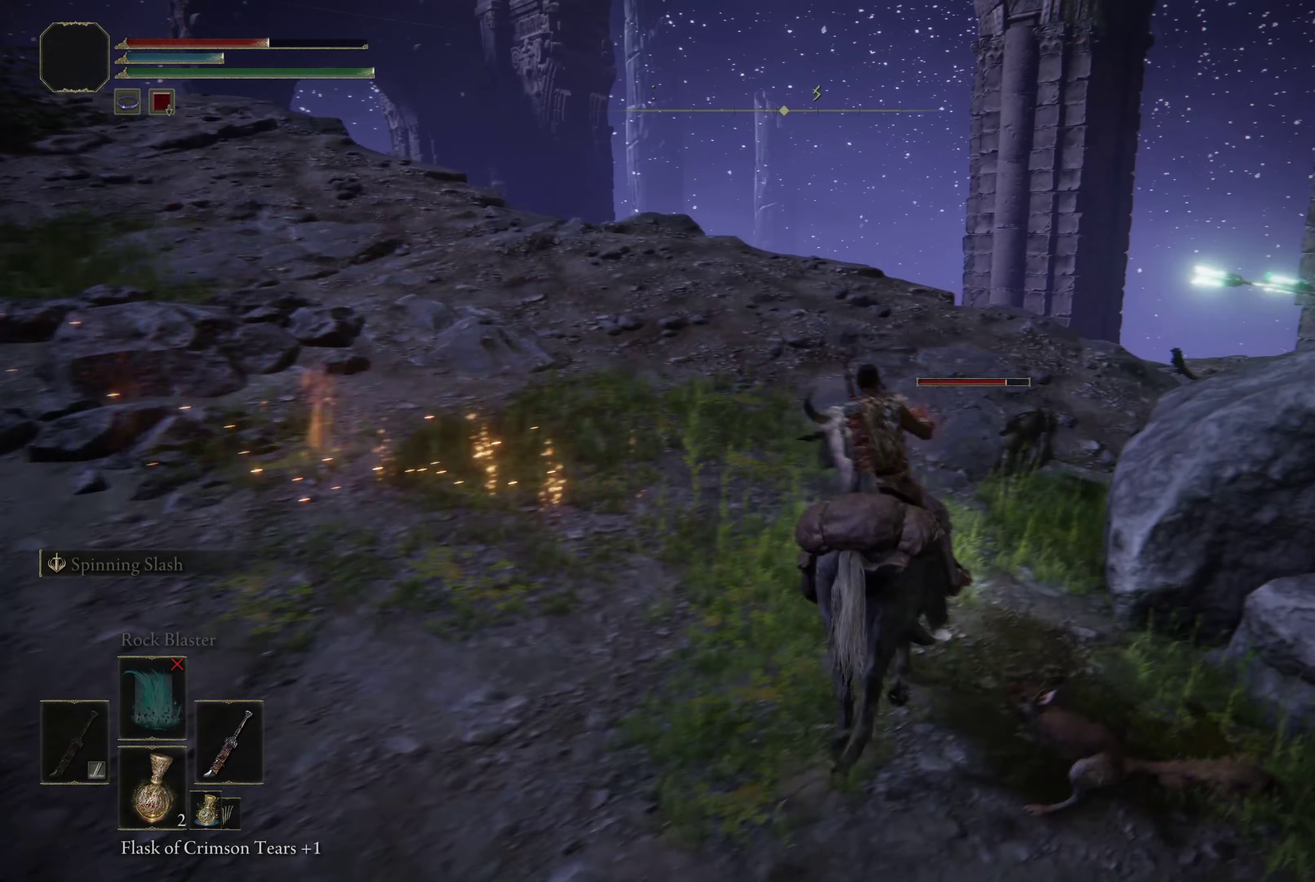
{"dt_ms": 600, "buttons": [], "left_stick": "up", "right_stick": "center", "events": [[16, "X", "up"], [233, "right_stick", "left"], [333, "left_stick", "up"], [567, "right_stick", "center"]]}
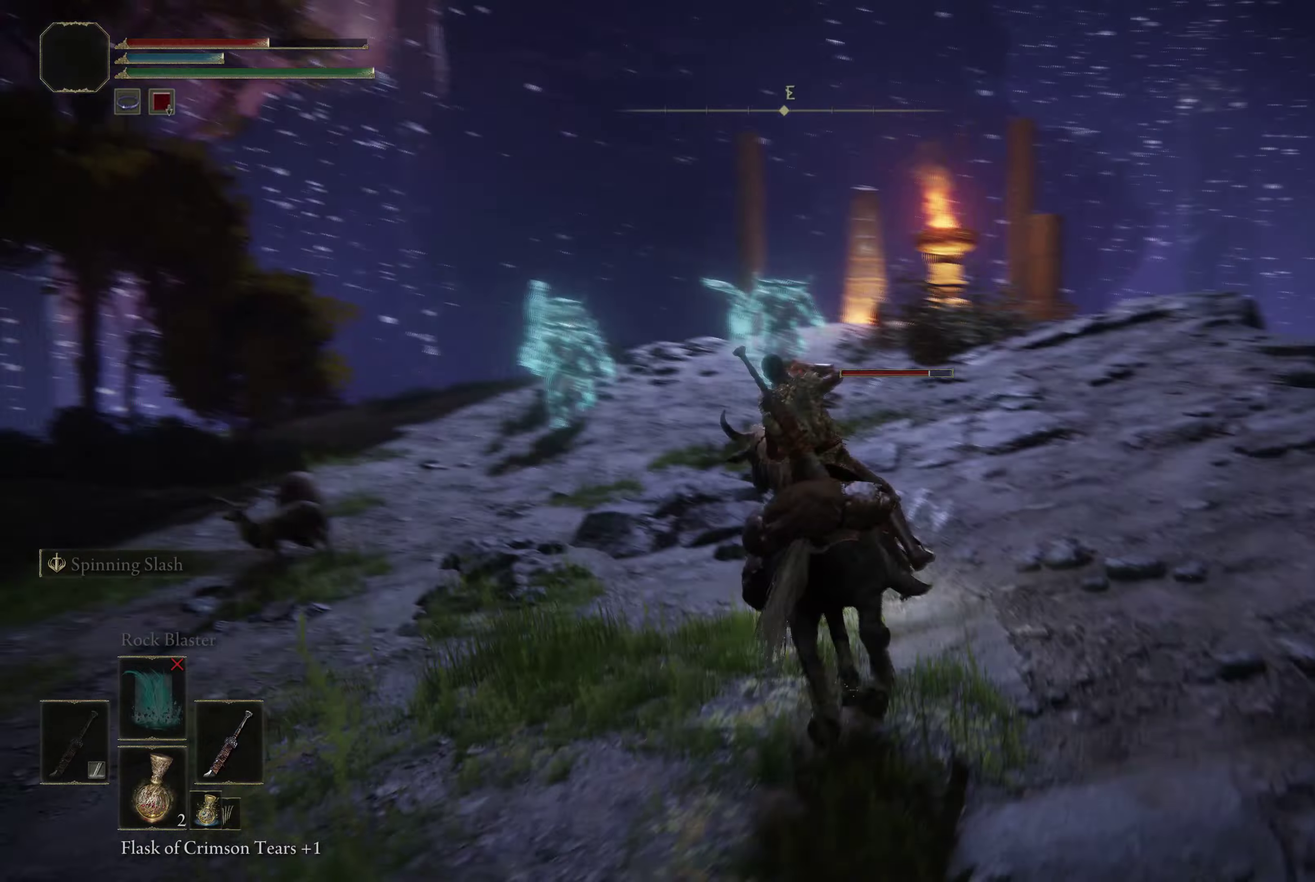
{"dt_ms": 500, "buttons": [], "left_stick": "up", "right_stick": "down-left", "events": [[50, "left_stick", "up-right"], [400, "right_stick", "down-left"], [500, "left_stick", "up"]]}
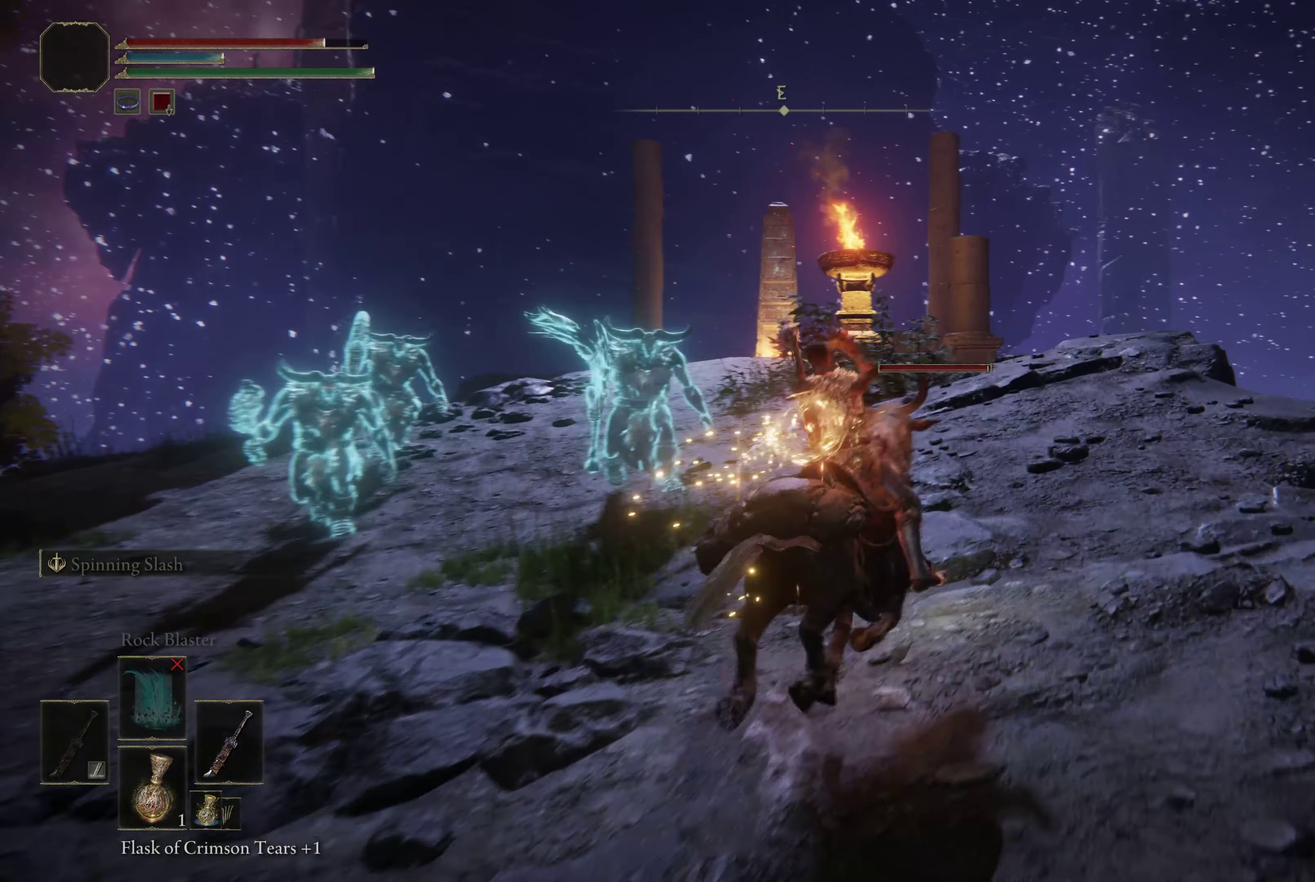
{"dt_ms": 300, "buttons": [], "left_stick": "up", "right_stick": "down-left", "events": [[50, "L1", "down"], [183, "L1", "up"], [183, "right_stick", "center"], [300, "right_stick", "down-left"]]}
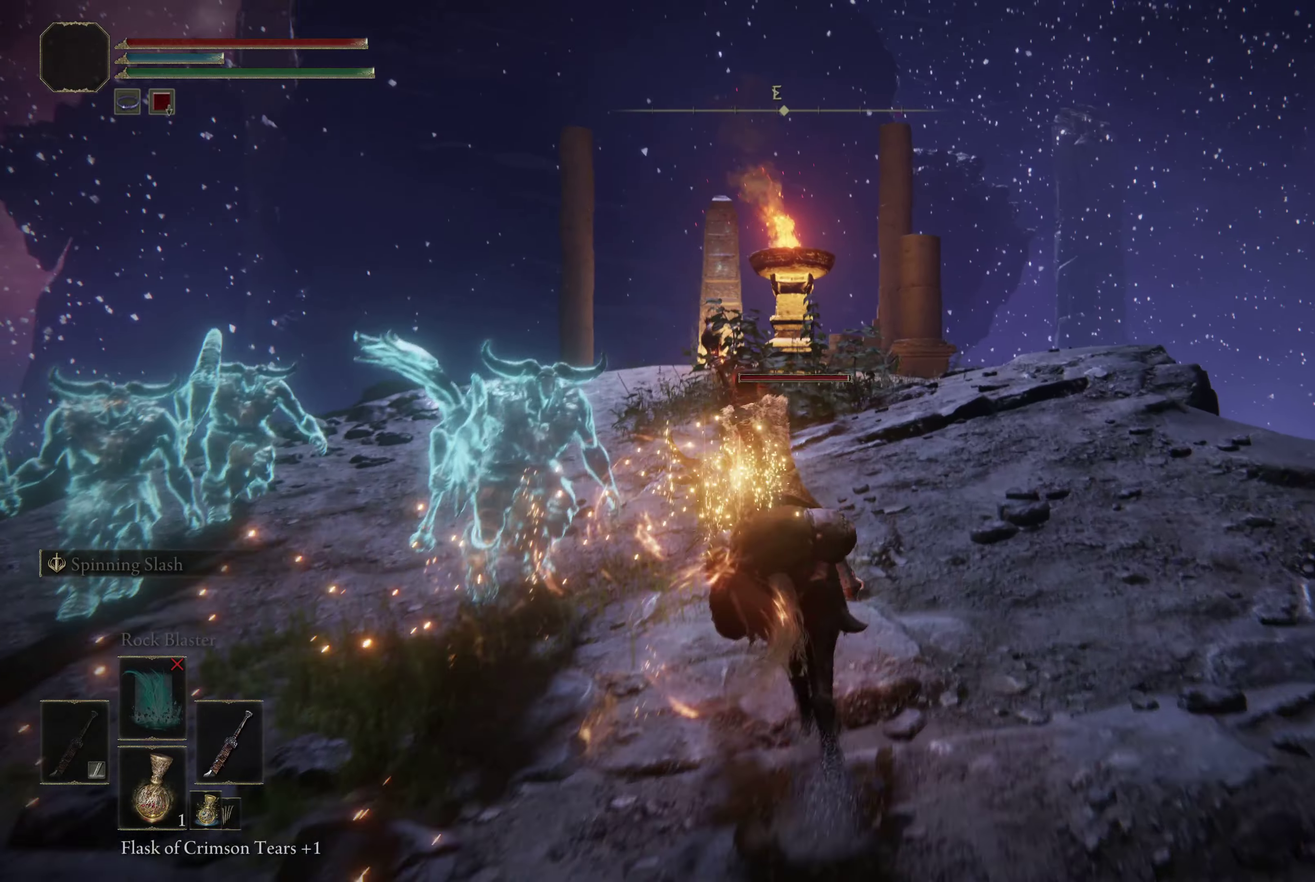
{"dt_ms": 300, "buttons": [], "left_stick": "up", "right_stick": "down-left", "events": []}
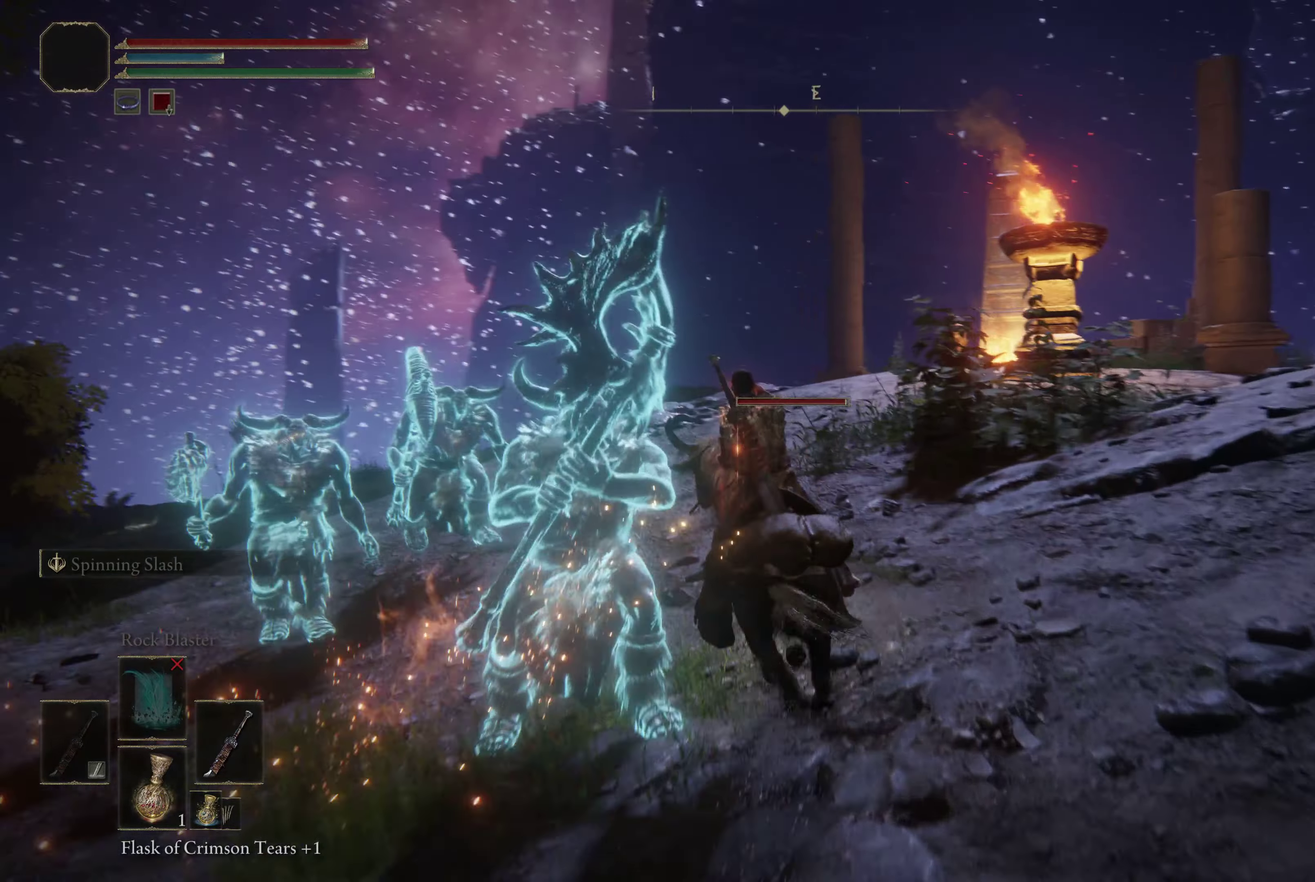
{"dt_ms": 500, "buttons": [], "left_stick": "up", "right_stick": "center", "events": [[167, "right_stick", "center"], [250, "L1", "down"], [250, "right_stick", "down-left"], [400, "L1", "up"], [400, "left_stick", "up-right"], [450, "right_stick", "center"], [467, "left_stick", "up"]]}
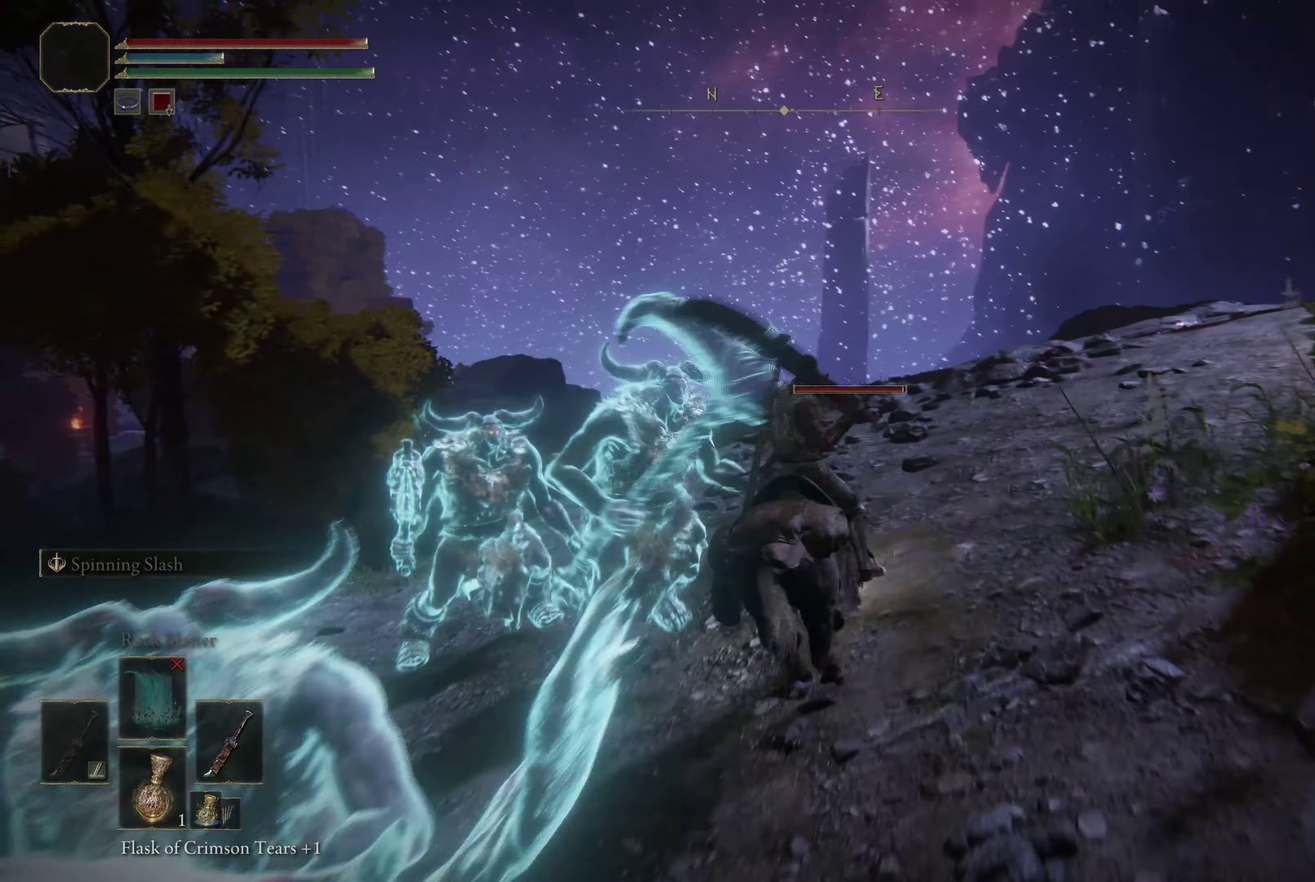
{"dt_ms": 500, "buttons": [], "left_stick": "left", "right_stick": "left", "events": [[217, "right_stick", "down-left"], [250, "left_stick", "up-left"], [350, "right_stick", "left"], [417, "left_stick", "left"]]}
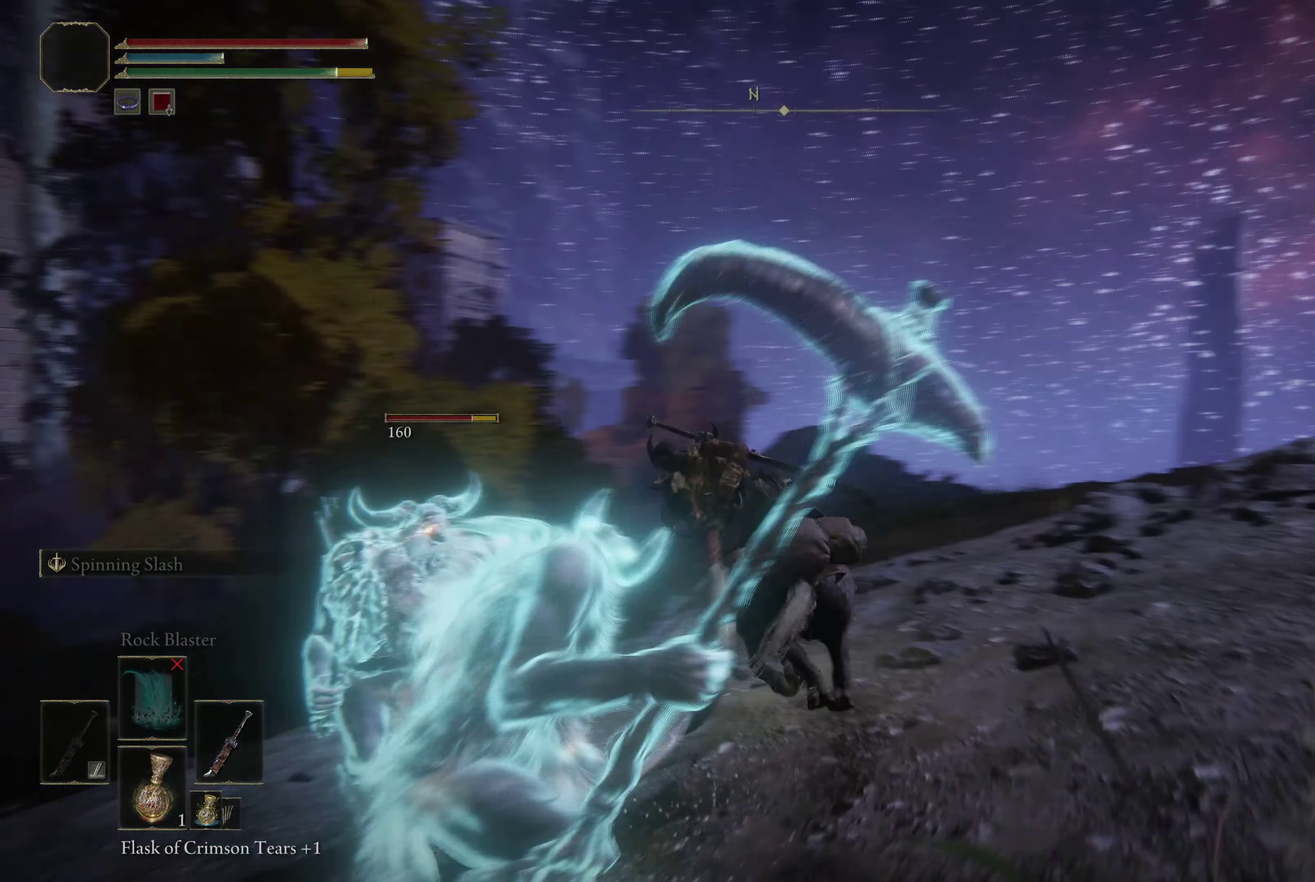
{"dt_ms": 600, "buttons": [], "left_stick": "up", "right_stick": "left", "events": [[67, "left_stick", "up-left"], [83, "right_stick", "down-left"], [133, "left_stick", "up"], [200, "left_stick", "up-right"], [350, "left_stick", "up"], [417, "left_stick", "up-right"], [450, "right_stick", "left"], [467, "left_stick", "up"], [533, "right_stick", "down-left"], [583, "right_stick", "left"]]}
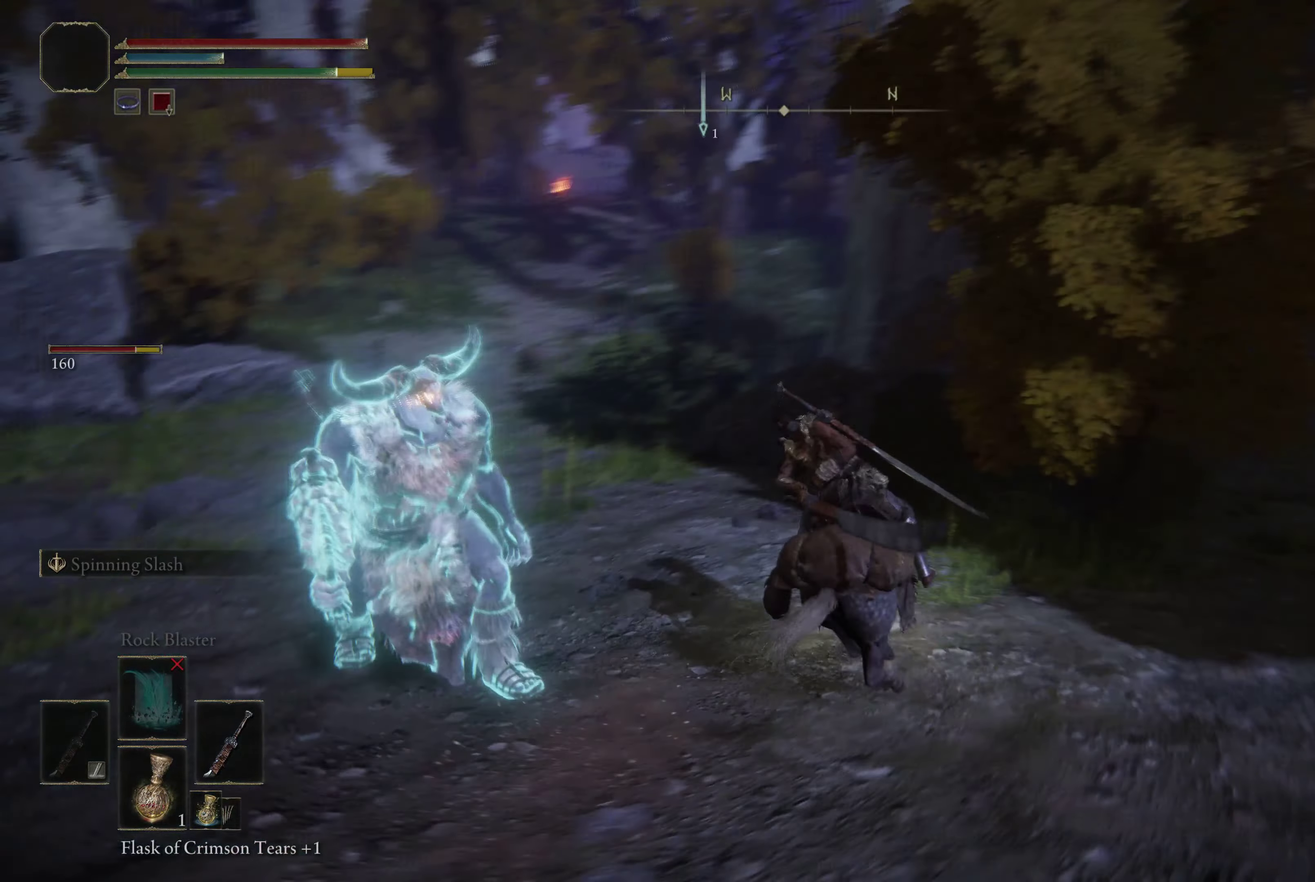
{"dt_ms": 500, "buttons": [], "left_stick": "left", "right_stick": "left", "events": [[100, "left_stick", "up-left"], [383, "left_stick", "left"]]}
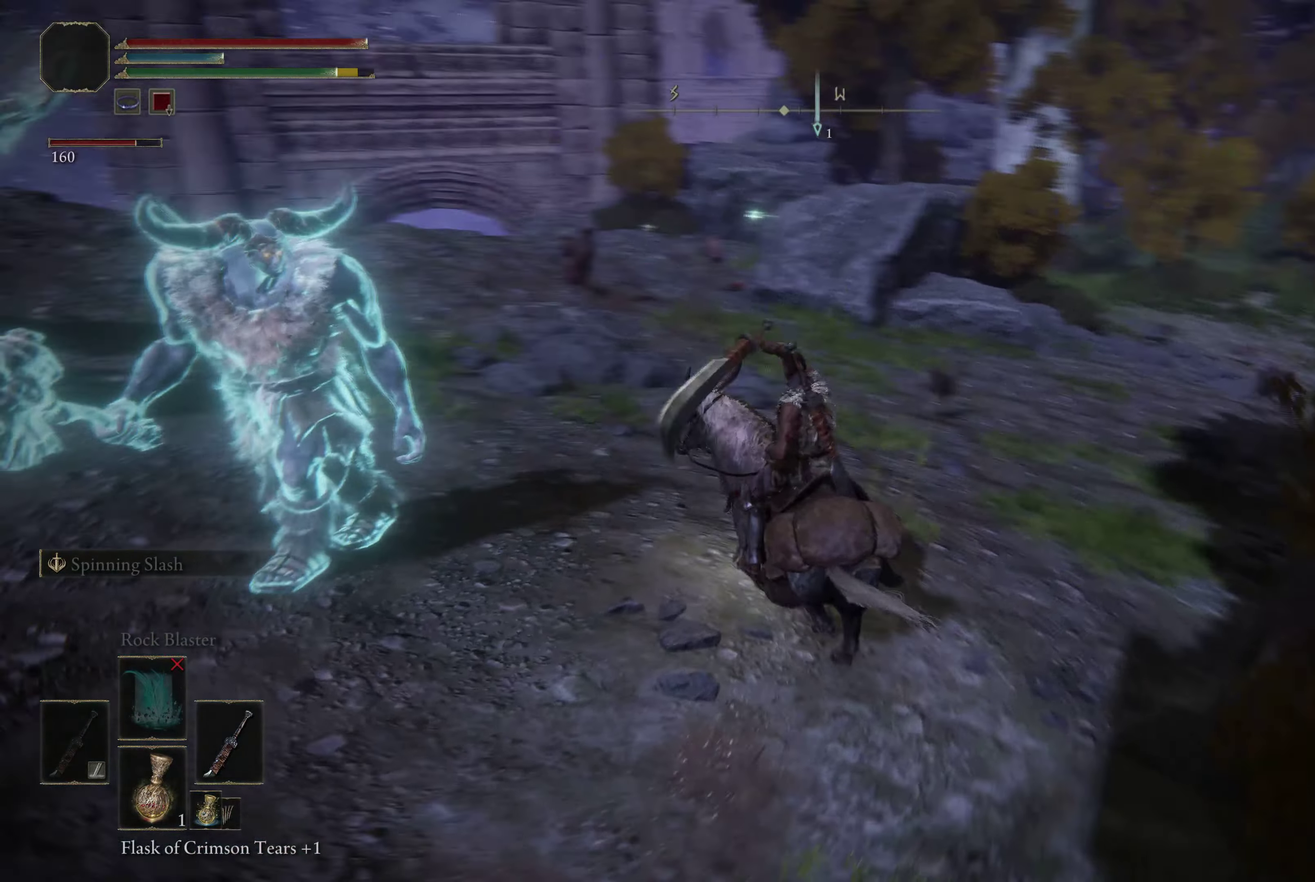
{"dt_ms": 600, "buttons": [], "left_stick": "up-left", "right_stick": "center", "events": [[50, "right_stick", "up-left"], [217, "L1", "down"], [267, "right_stick", "center"], [300, "left_stick", "up-left"], [350, "L1", "up"], [417, "left_stick", "up"], [583, "left_stick", "up-left"]]}
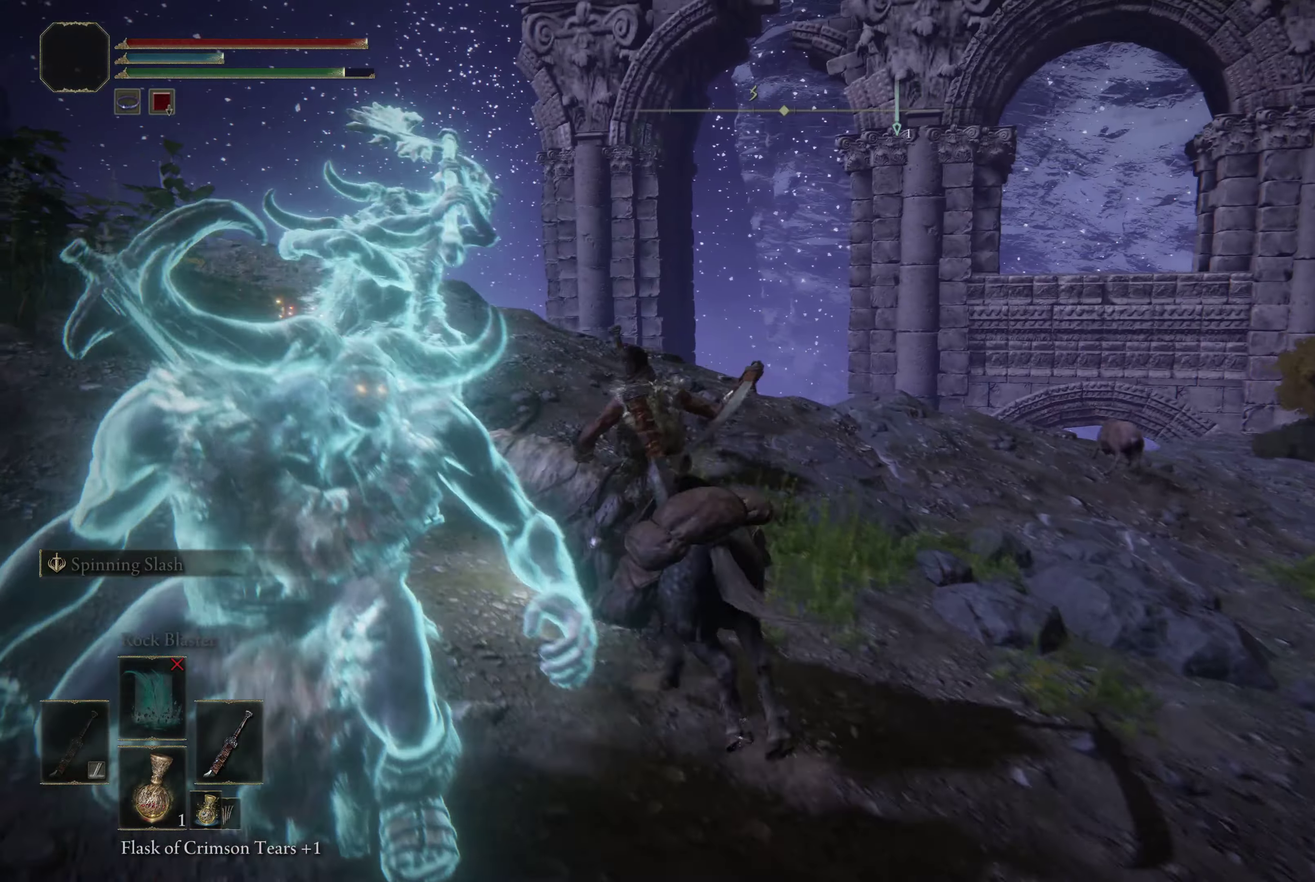
{"dt_ms": 500, "buttons": ["L1"], "left_stick": "up-left", "right_stick": "left", "events": [[117, "left_stick", "up"], [183, "right_stick", "down-left"], [200, "left_stick", "up-left"], [283, "right_stick", "left"], [367, "L1", "down"]]}
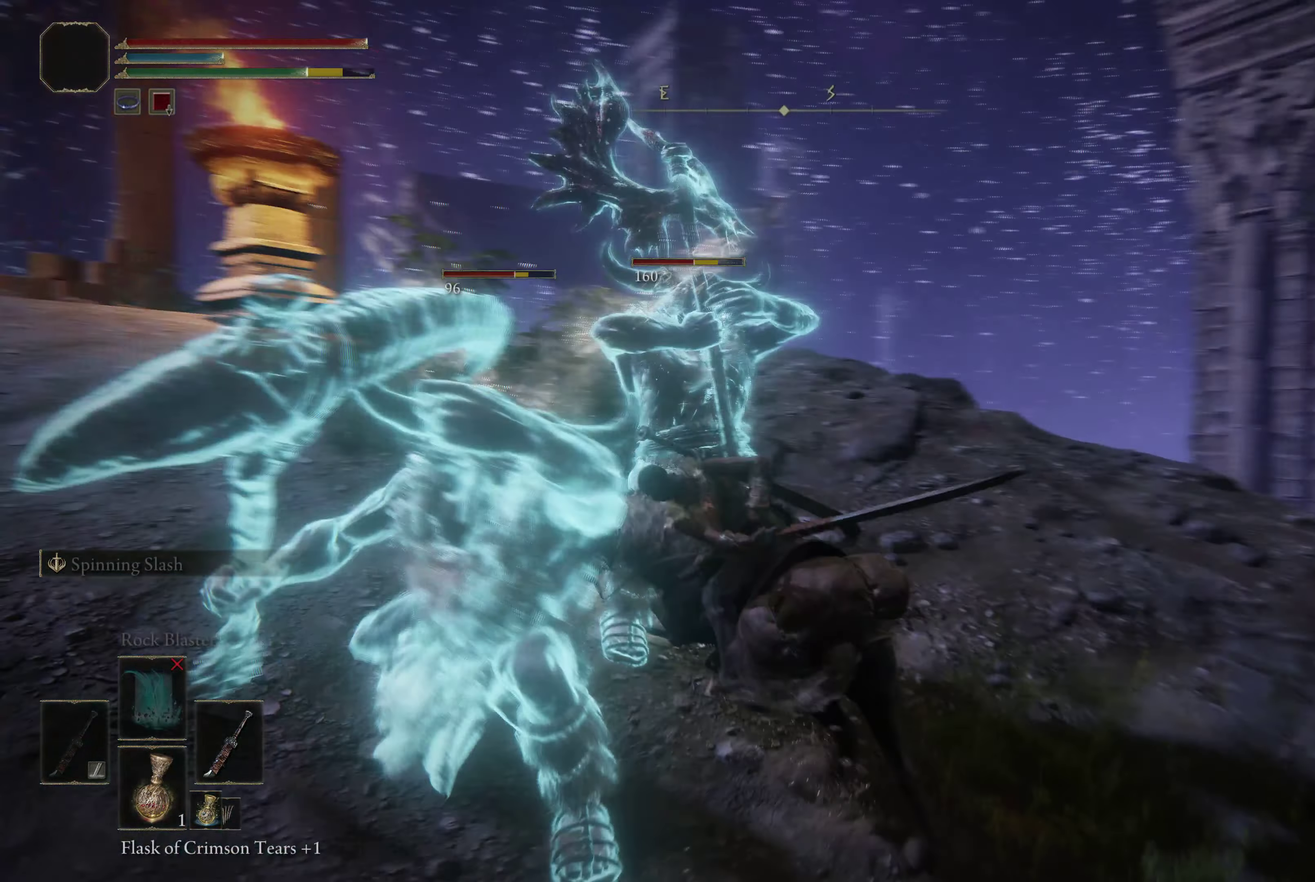
{"dt_ms": 300, "buttons": [], "left_stick": "up-right", "right_stick": "center", "events": [[17, "L1", "up"], [67, "left_stick", "up"], [100, "right_stick", "center"], [117, "left_stick", "up-right"]]}
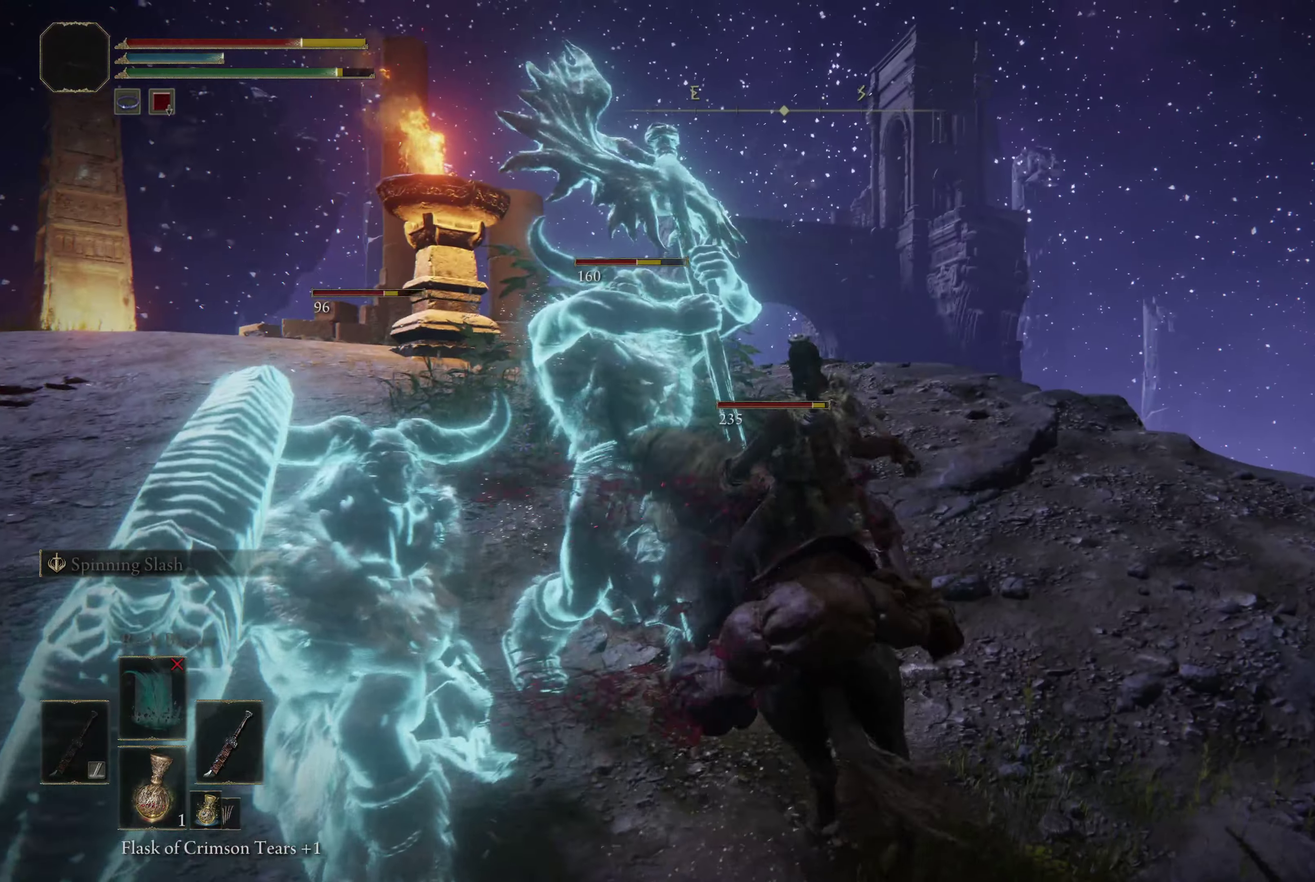
{"dt_ms": 600, "buttons": [], "left_stick": "up", "right_stick": "center", "events": [[167, "left_stick", "up"]]}
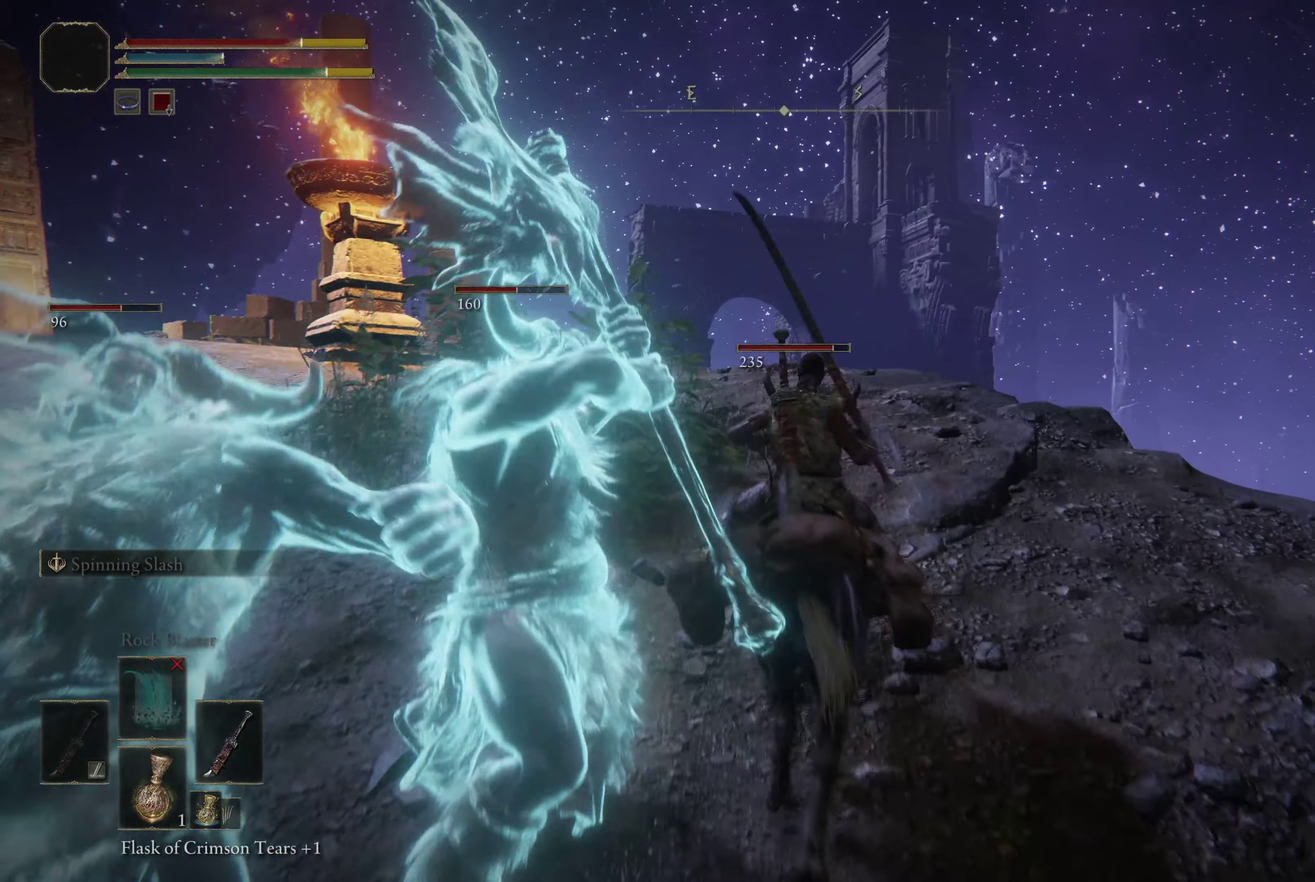
{"dt_ms": 500, "buttons": [], "left_stick": "left", "right_stick": "center", "events": [[67, "left_stick", "up-left"], [150, "left_stick", "left"], [167, "right_stick", "left"], [400, "right_stick", "down-left"], [450, "right_stick", "center"]]}
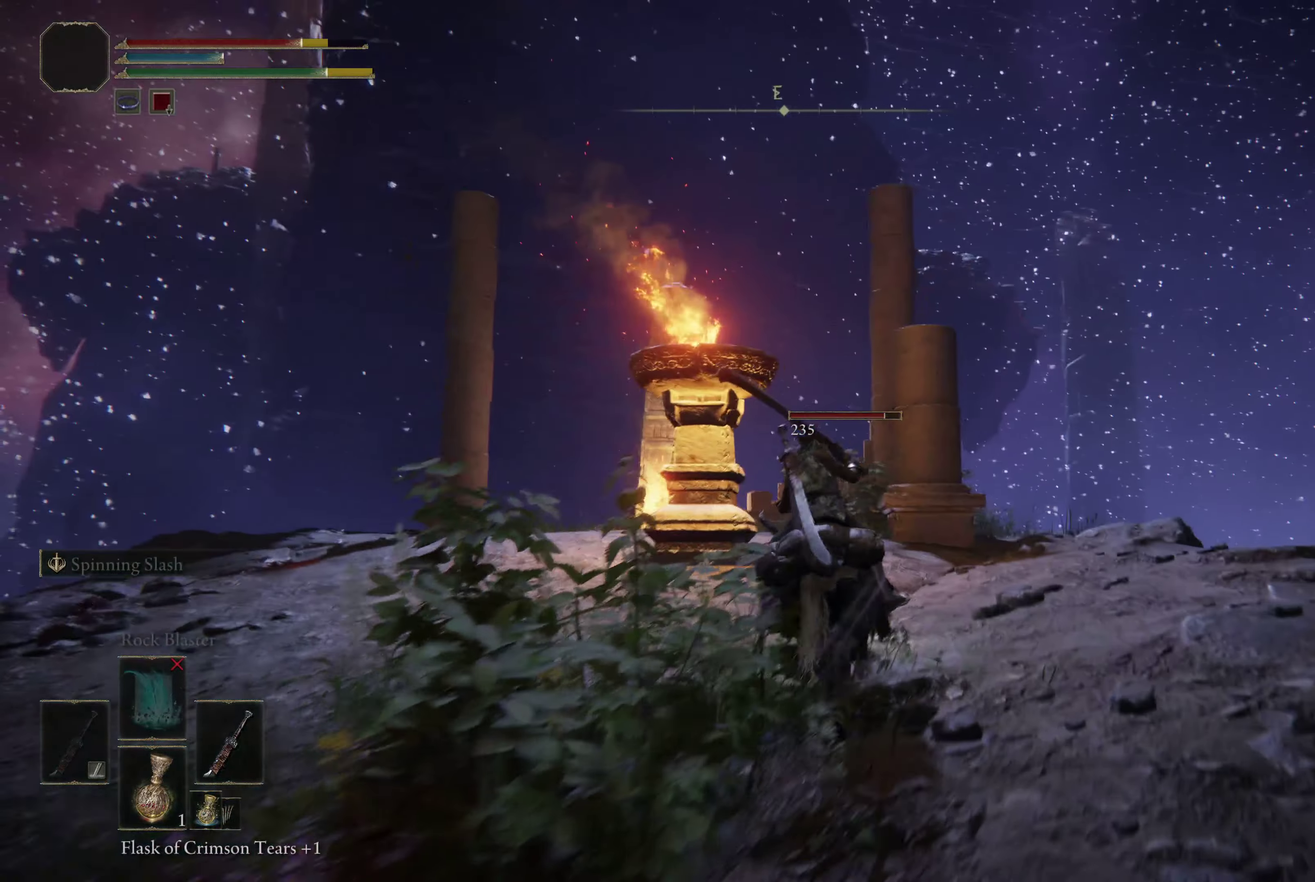
{"dt_ms": 500, "buttons": [], "left_stick": "center", "right_stick": "down-left", "events": [[84, "left_stick", "center"], [284, "right_stick", "down-left"]]}
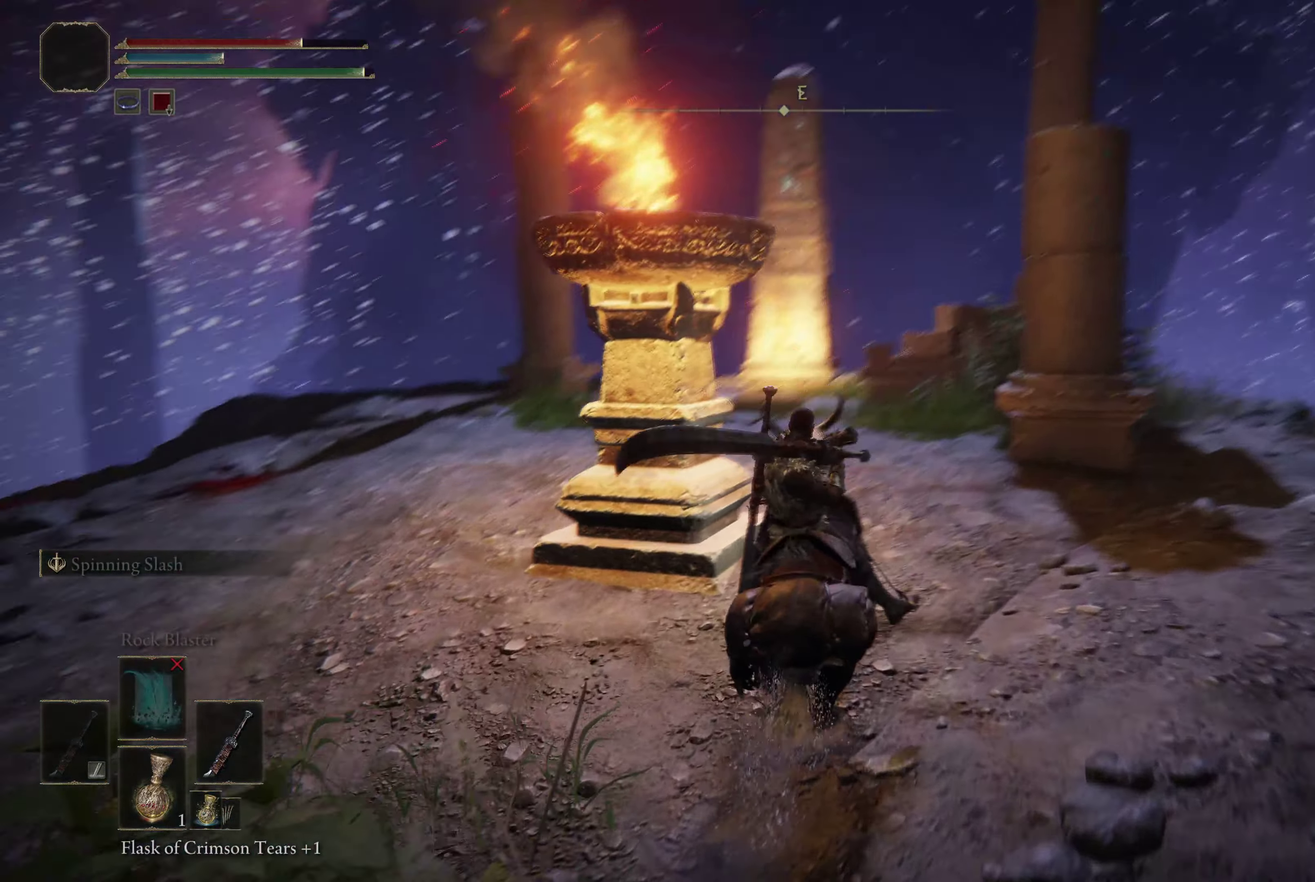
{"dt_ms": 600, "buttons": [], "left_stick": "up-right", "right_stick": "down-left", "events": [[84, "left_stick", "right"], [184, "left_stick", "up-right"], [234, "left_stick", "right"], [250, "right_stick", "left"], [534, "left_stick", "up-right"], [600, "right_stick", "down-left"]]}
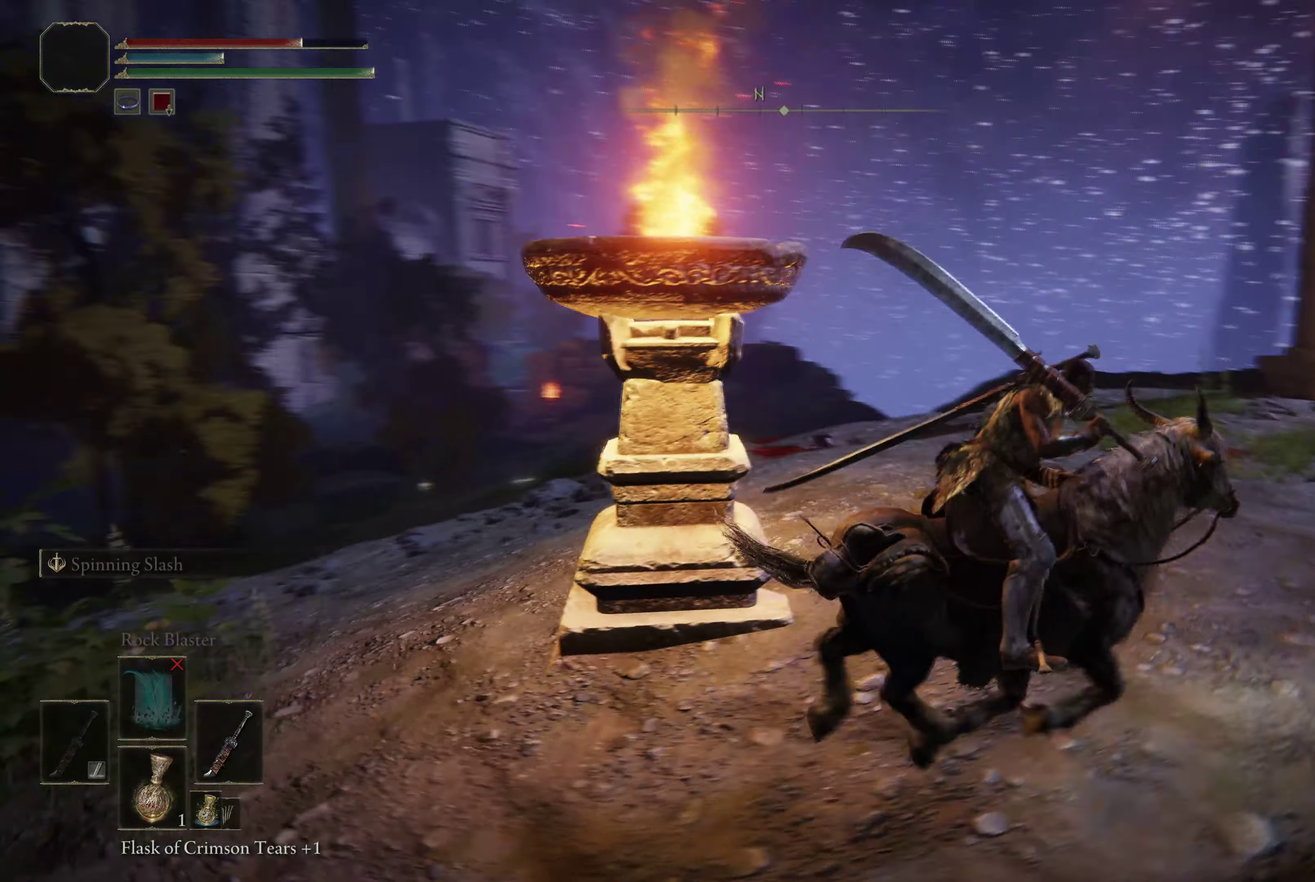
{"dt_ms": 500, "buttons": [], "left_stick": "up", "right_stick": "left", "events": [[17, "left_stick", "up"], [184, "left_stick", "up-right"], [350, "left_stick", "up"], [384, "right_stick", "left"]]}
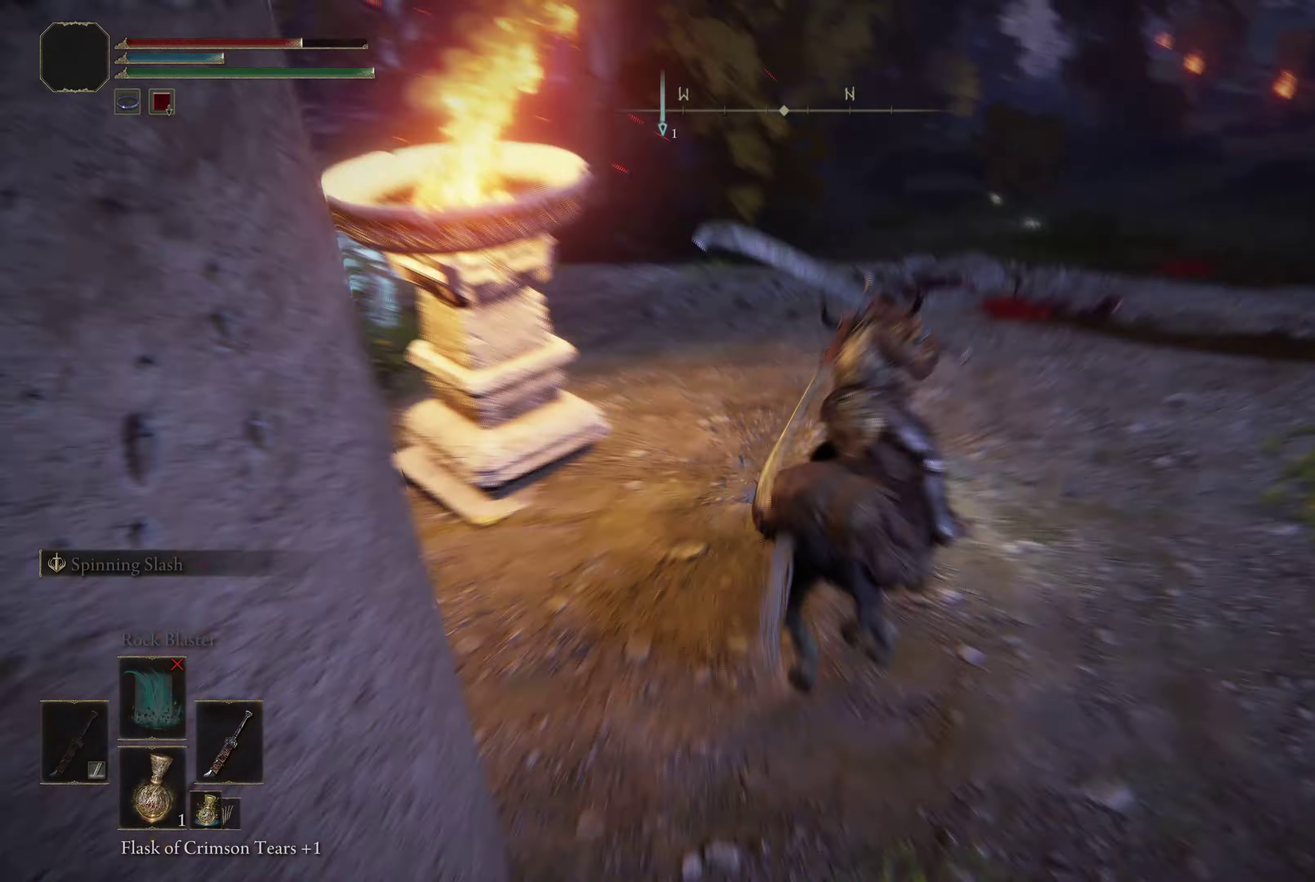
{"dt_ms": 600, "buttons": [], "left_stick": "up", "right_stick": "down-left", "events": [[134, "right_stick", "center"], [284, "left_stick", "up-right"], [350, "left_stick", "up"], [434, "right_stick", "down-left"]]}
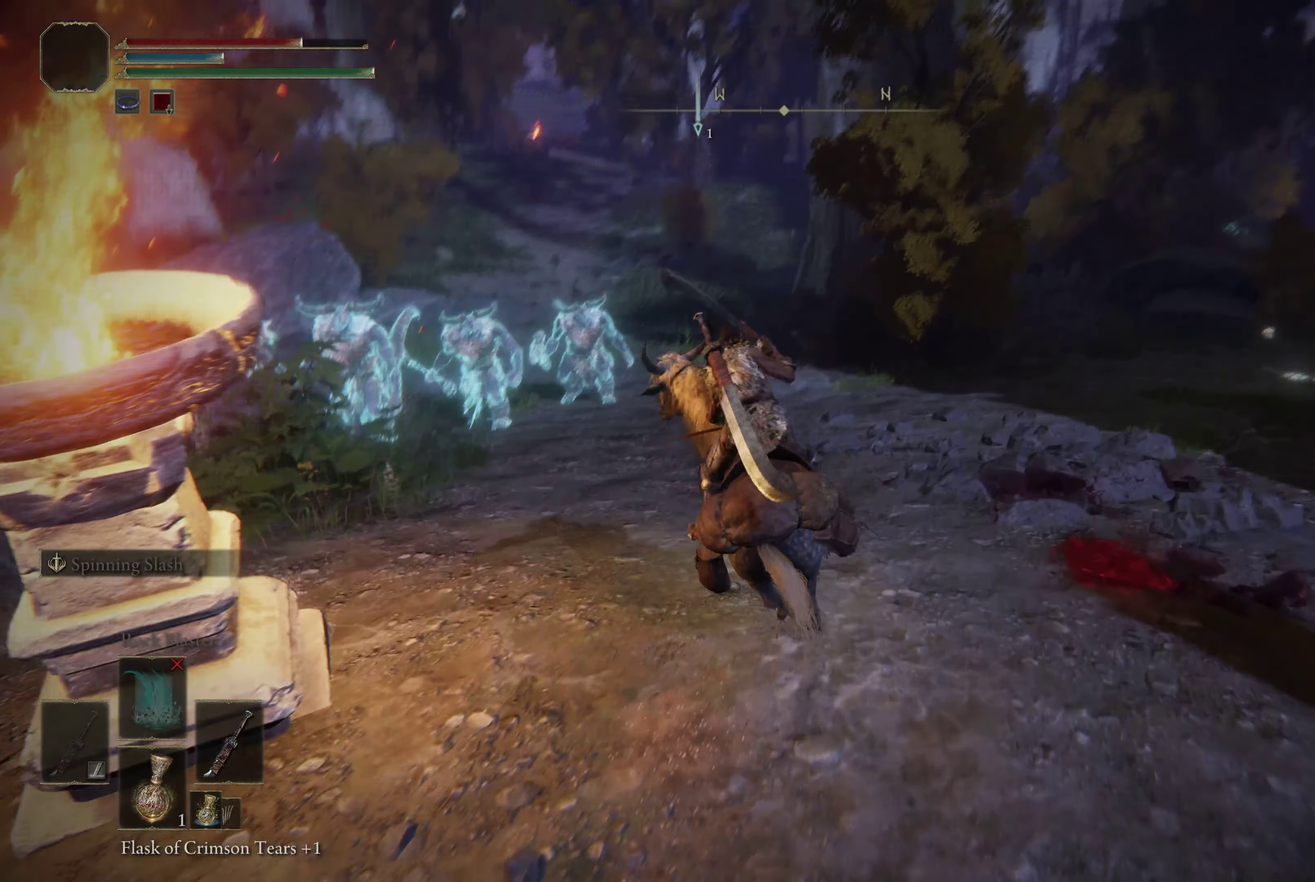
{"dt_ms": 600, "buttons": ["L1"], "left_stick": "up", "right_stick": "center", "events": [[117, "right_stick", "center"], [500, "L1", "down"]]}
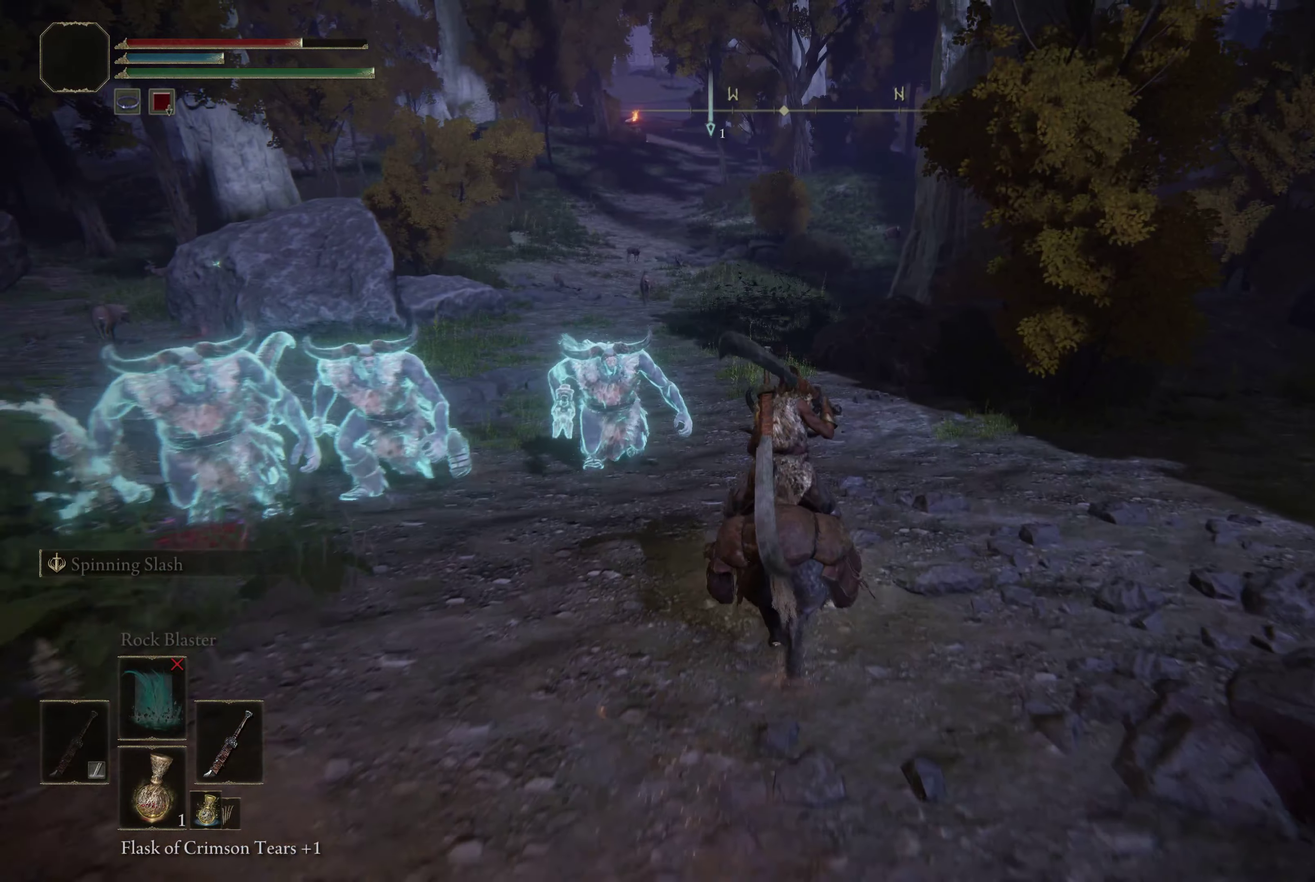
{"dt_ms": 300, "buttons": [], "left_stick": "up", "right_stick": "center", "events": [[50, "L1", "up"]]}
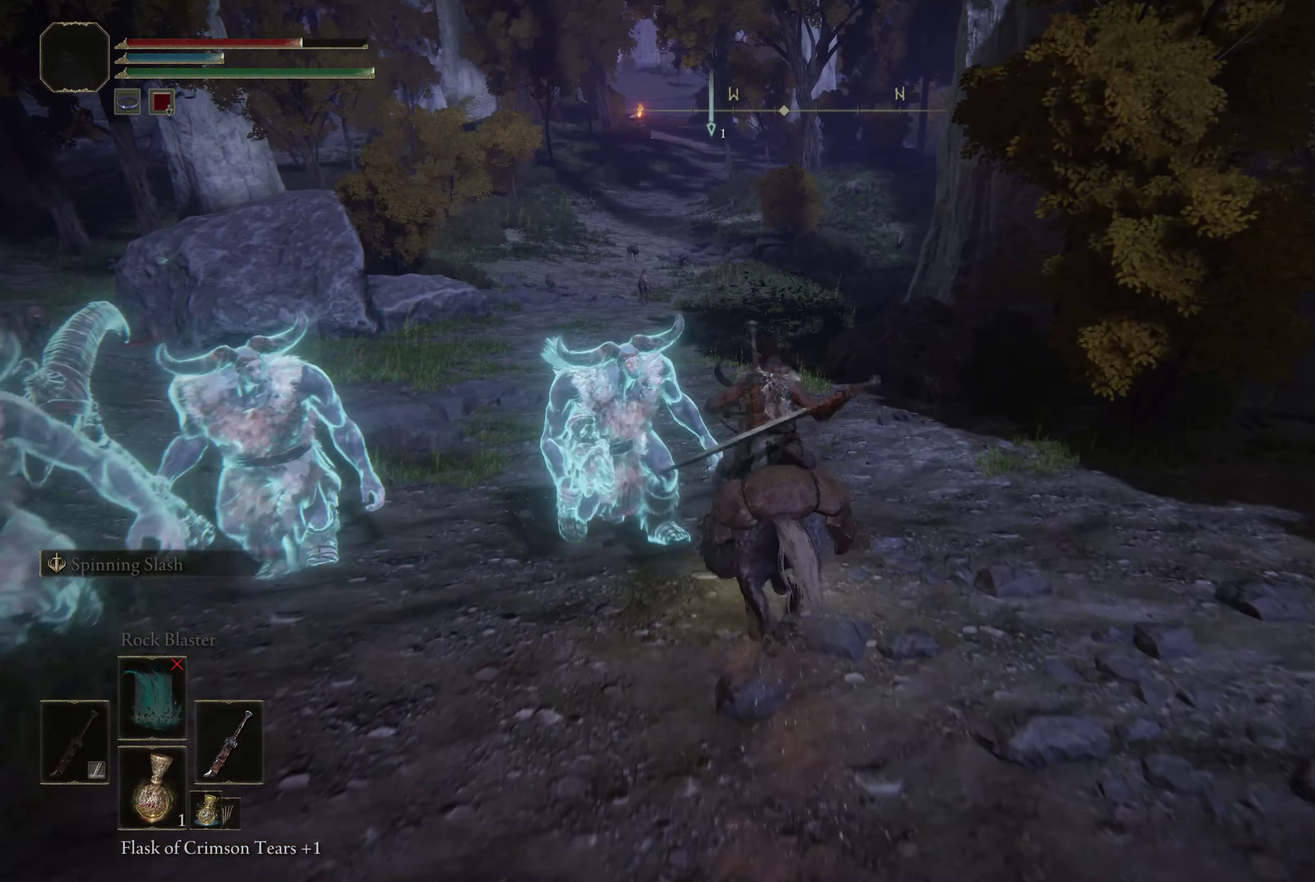
{"dt_ms": 600, "buttons": [], "left_stick": "up-right", "right_stick": "left", "events": [[284, "left_stick", "up-left"], [367, "right_stick", "left"], [517, "left_stick", "up"], [600, "left_stick", "up-right"]]}
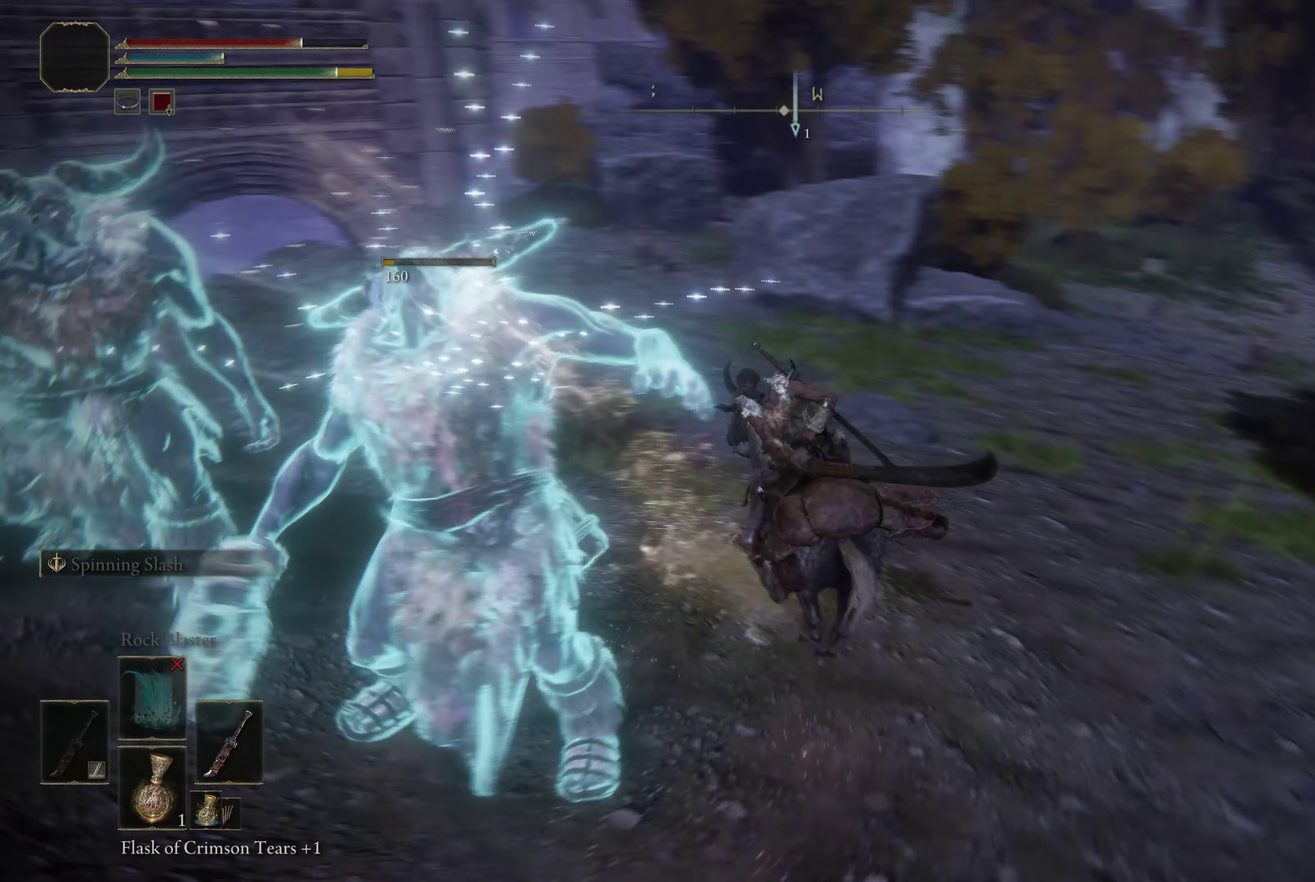
{"dt_ms": 400, "buttons": [], "left_stick": "right", "right_stick": "left", "events": [[234, "left_stick", "right"]]}
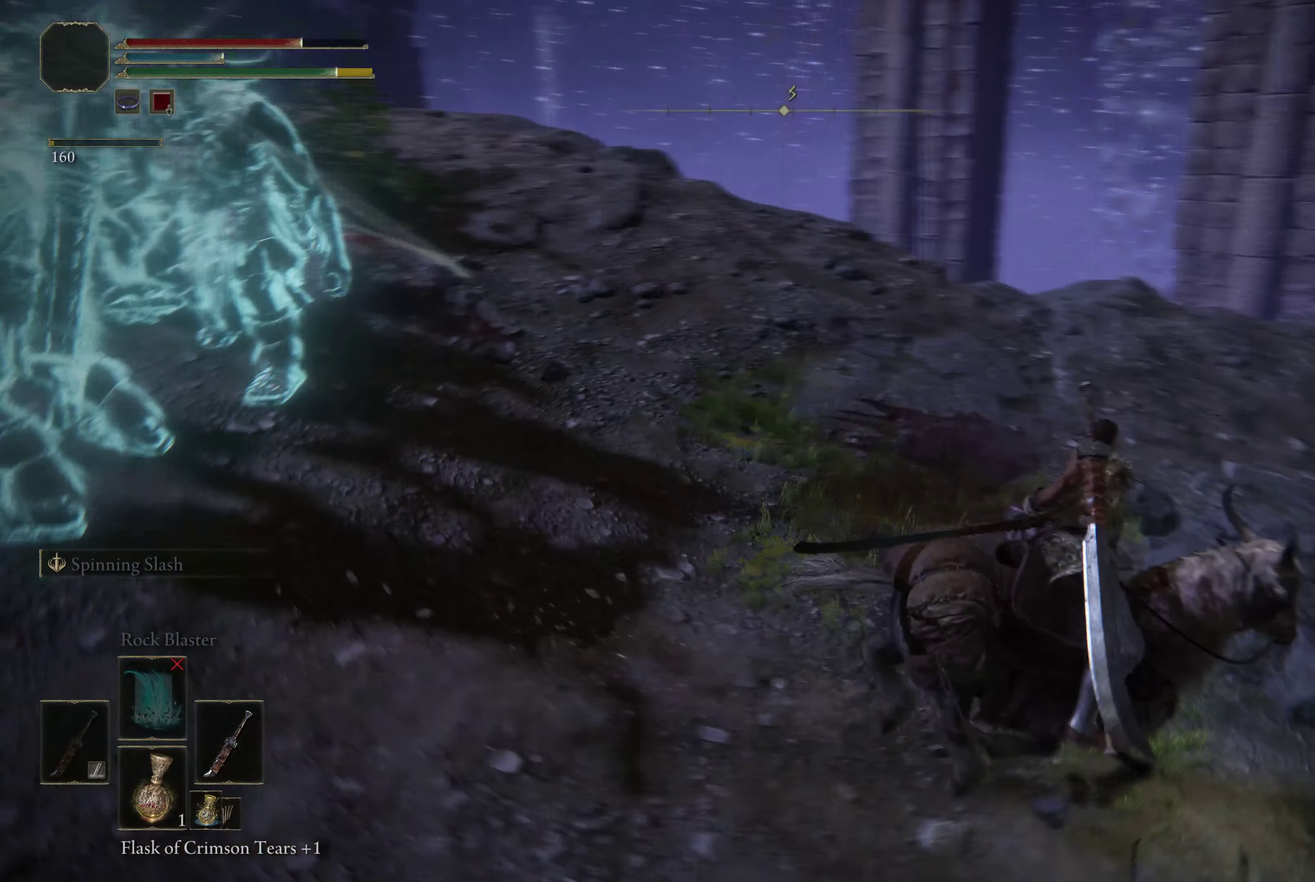
{"dt_ms": 300, "buttons": [], "left_stick": "up-right", "right_stick": "left", "events": [[117, "left_stick", "up-right"], [200, "left_stick", "up"], [250, "left_stick", "up-right"]]}
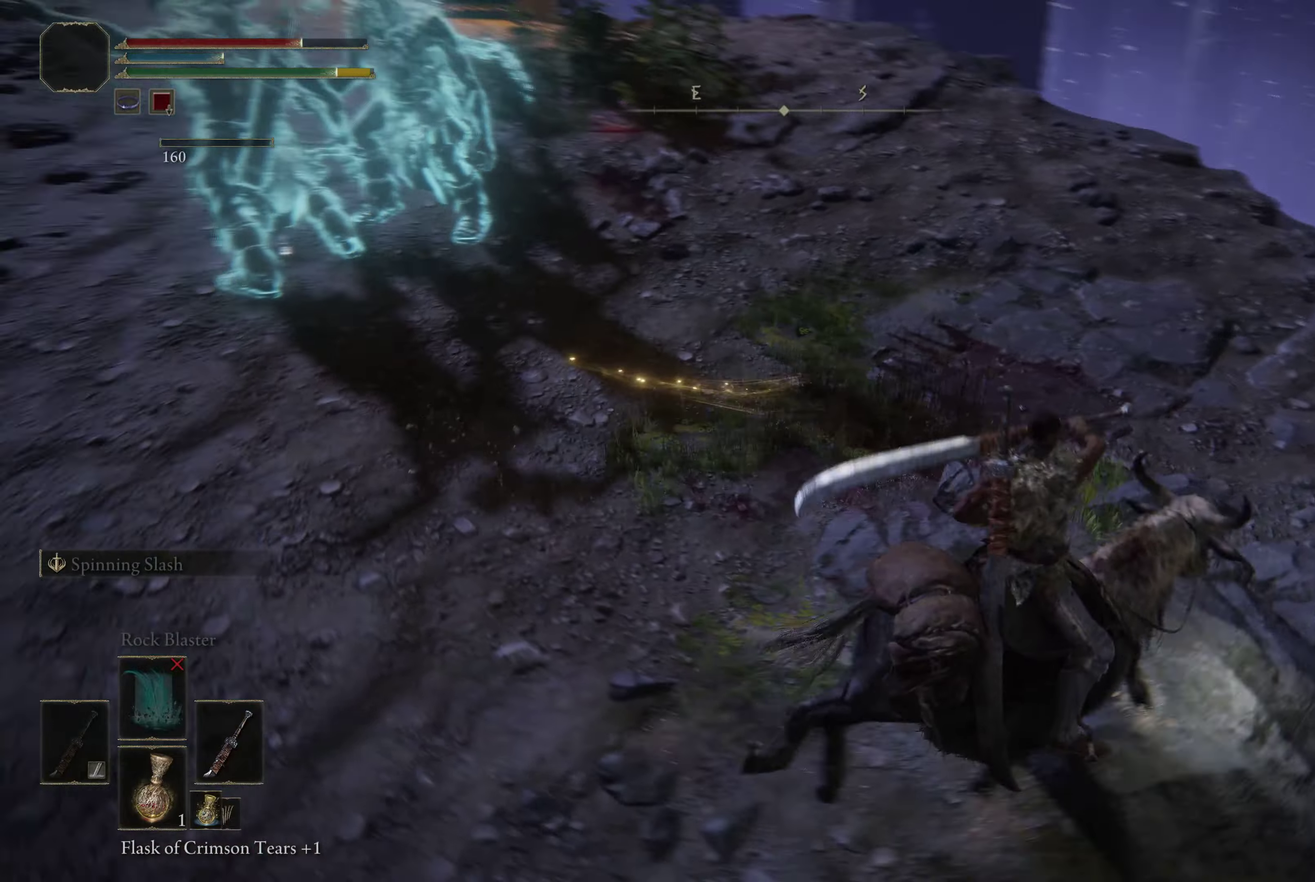
{"dt_ms": 500, "buttons": [], "left_stick": "up-left", "right_stick": "center", "events": [[50, "right_stick", "up-left"], [66, "left_stick", "up"], [216, "right_stick", "left"], [233, "left_stick", "up-left"], [316, "right_stick", "center"]]}
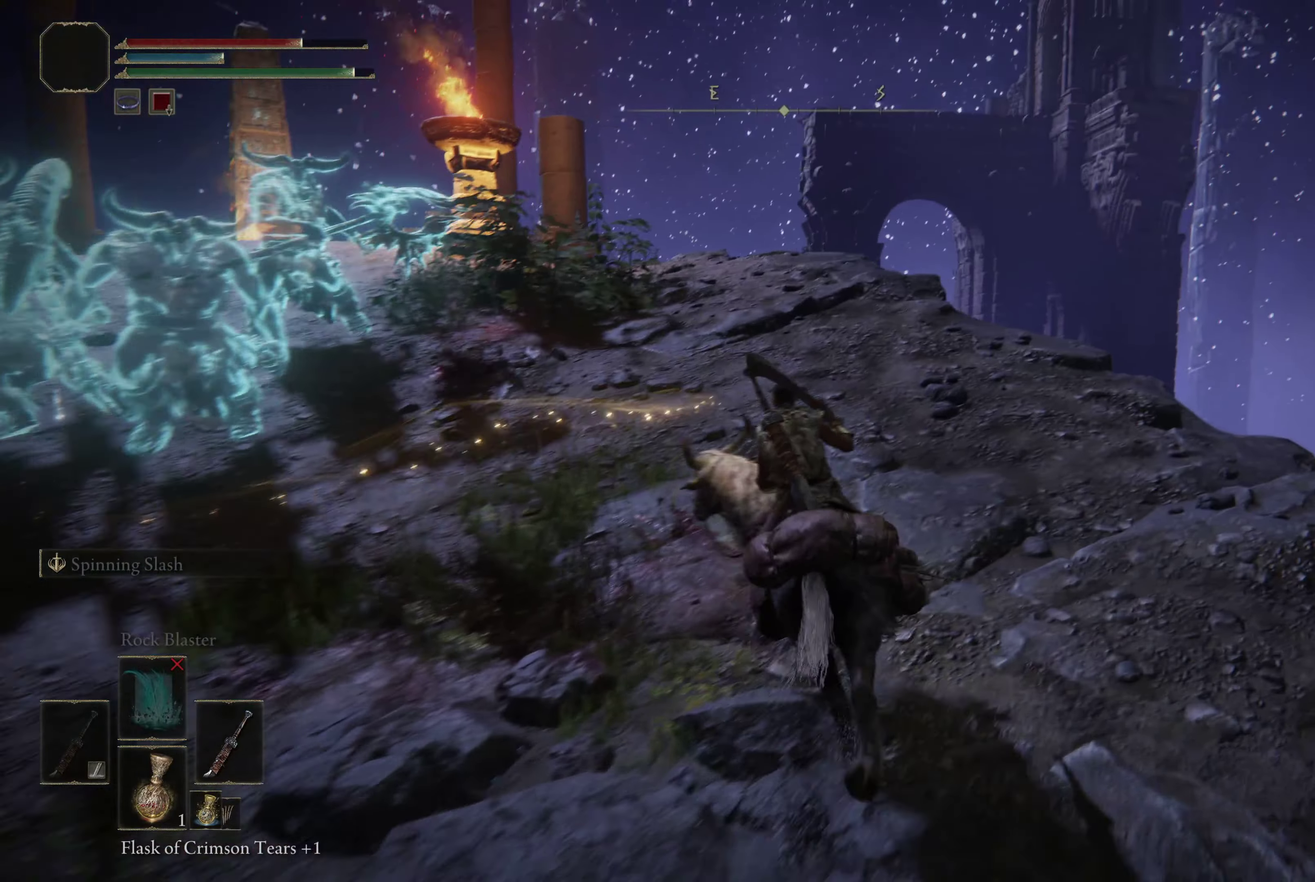
{"dt_ms": 600, "buttons": [], "left_stick": "up-left", "right_stick": "center", "events": [[33, "right_stick", "left"], [133, "L1", "down"], [283, "L1", "up"], [350, "left_stick", "up"], [383, "right_stick", "center"], [500, "left_stick", "up-left"]]}
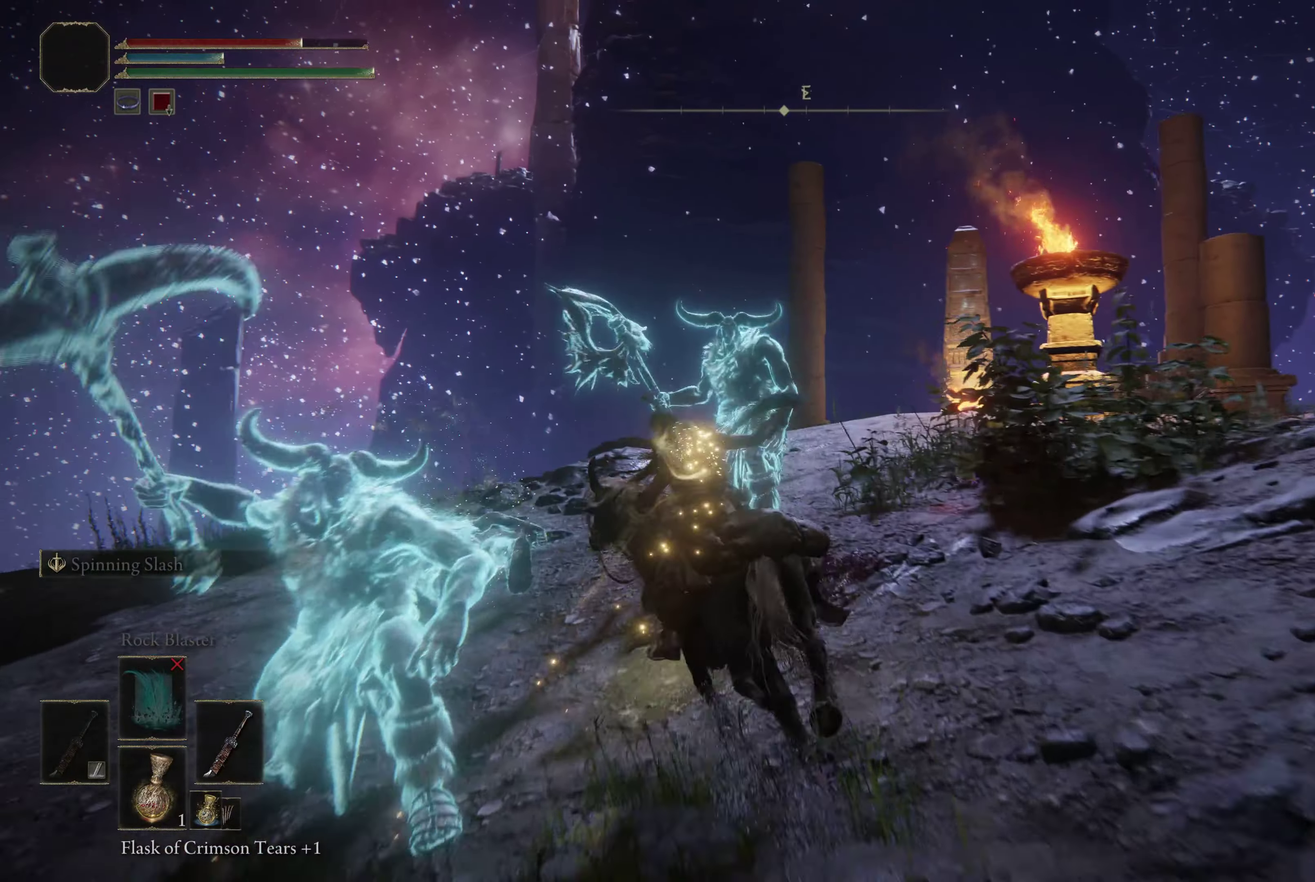
{"dt_ms": 500, "buttons": [], "left_stick": "left", "right_stick": "left", "events": [[100, "left_stick", "left"], [333, "right_stick", "left"]]}
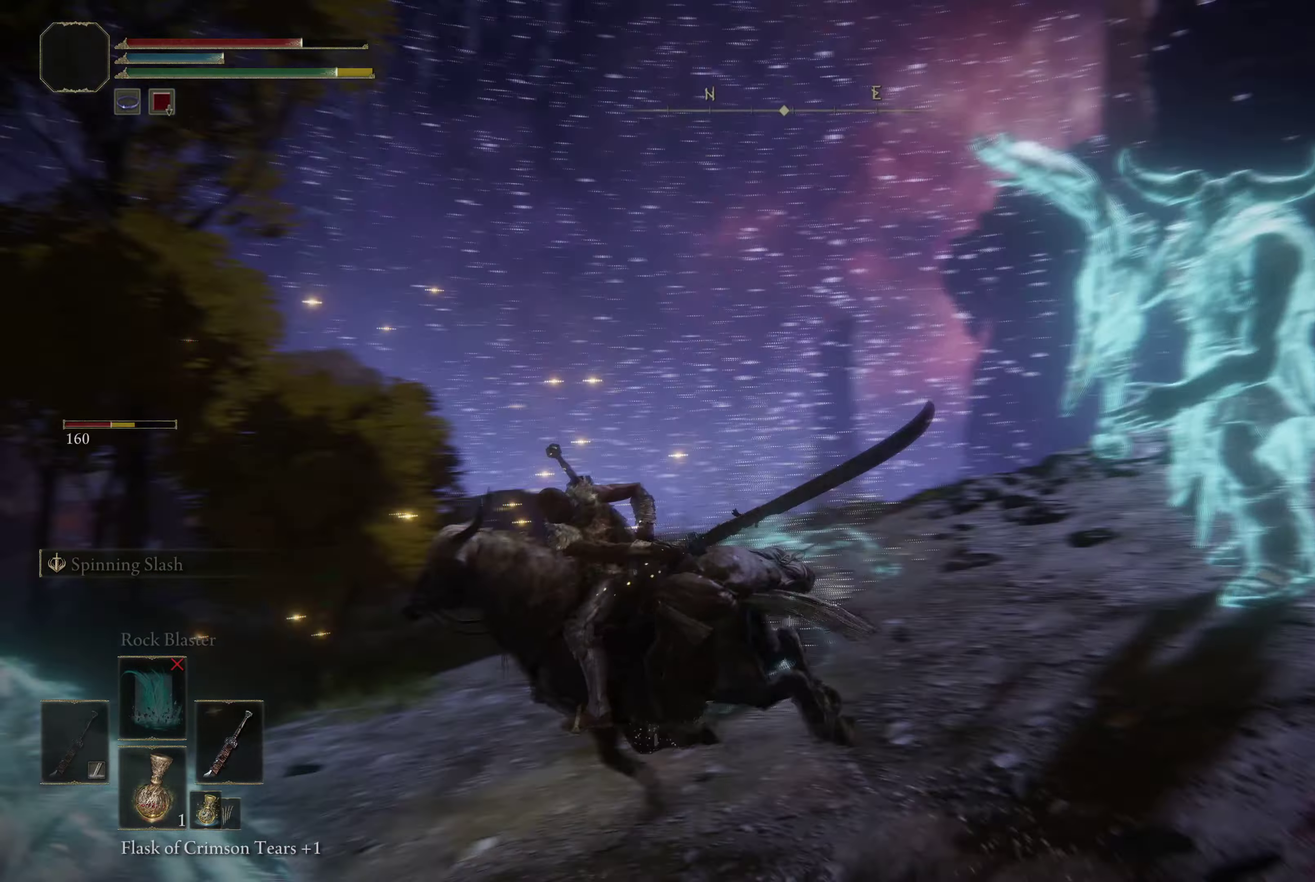
{"dt_ms": 600, "buttons": [], "left_stick": "up-right", "right_stick": "left", "events": [[133, "left_stick", "up-left"], [150, "right_stick", "down-left"], [266, "left_stick", "up"], [500, "right_stick", "left"], [566, "left_stick", "up-right"]]}
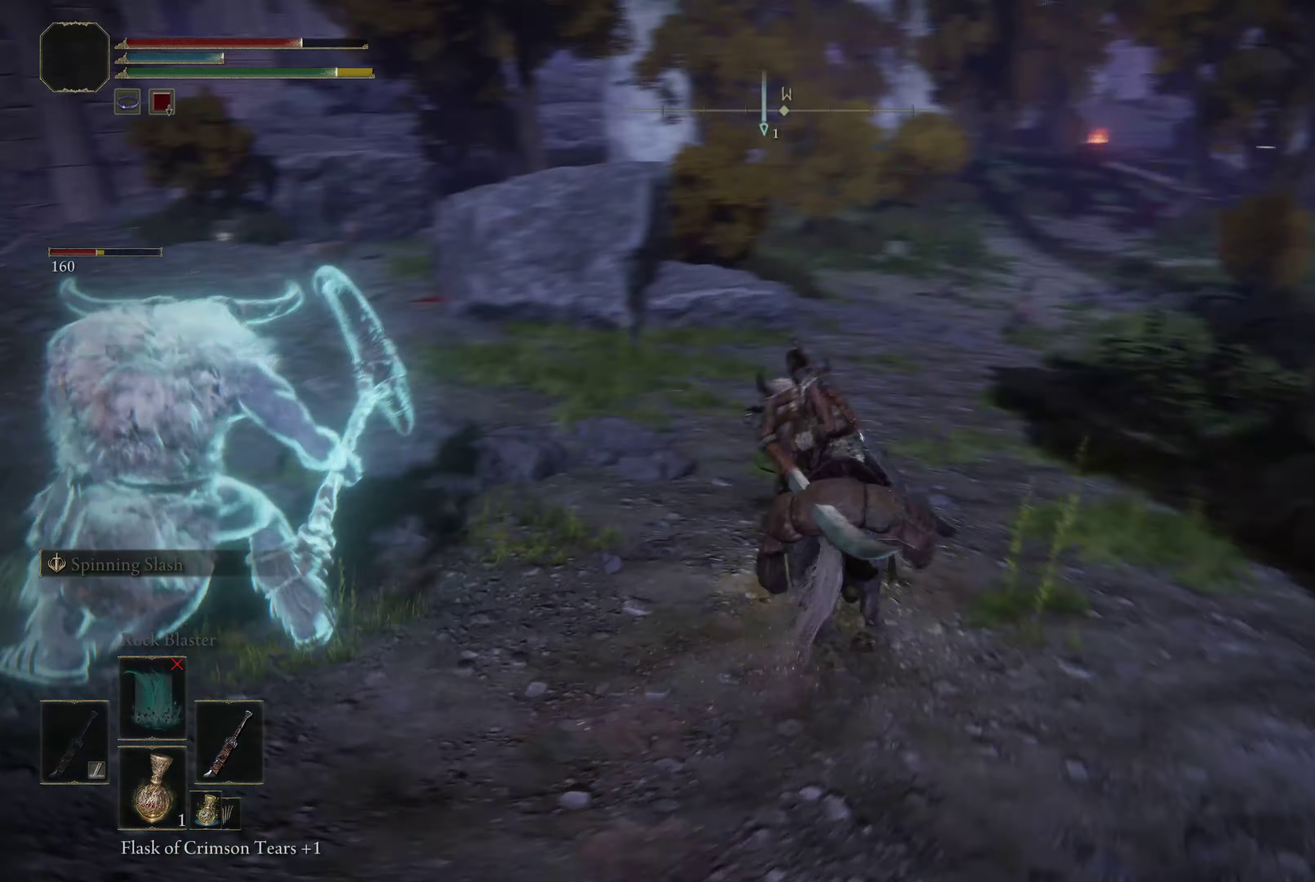
{"dt_ms": 600, "buttons": [], "left_stick": "up", "right_stick": "left", "events": [[233, "left_stick", "up"]]}
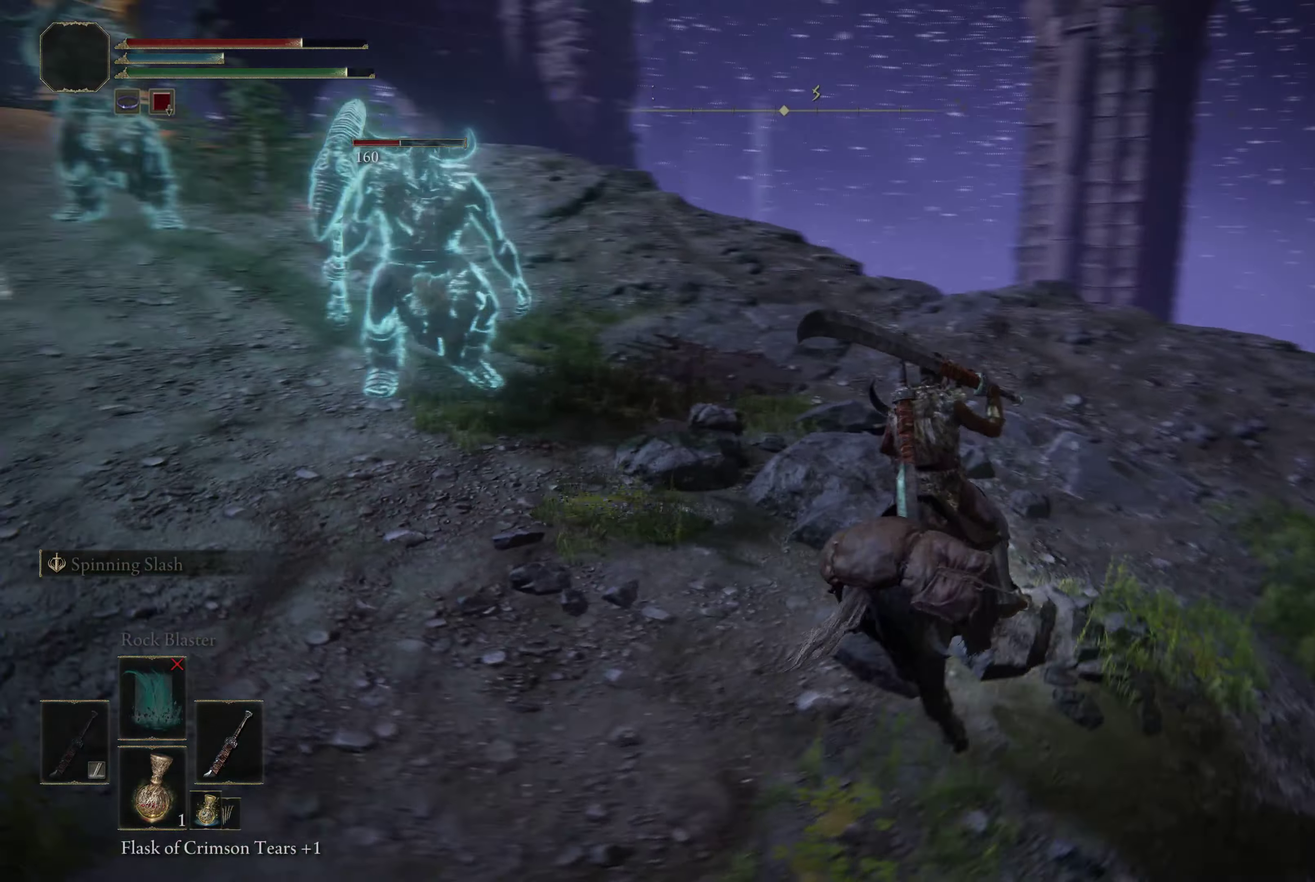
{"dt_ms": 400, "buttons": [], "left_stick": "up-left", "right_stick": "center", "events": [[83, "left_stick", "up-left"], [166, "L1", "down"], [233, "right_stick", "center"], [316, "L1", "up"]]}